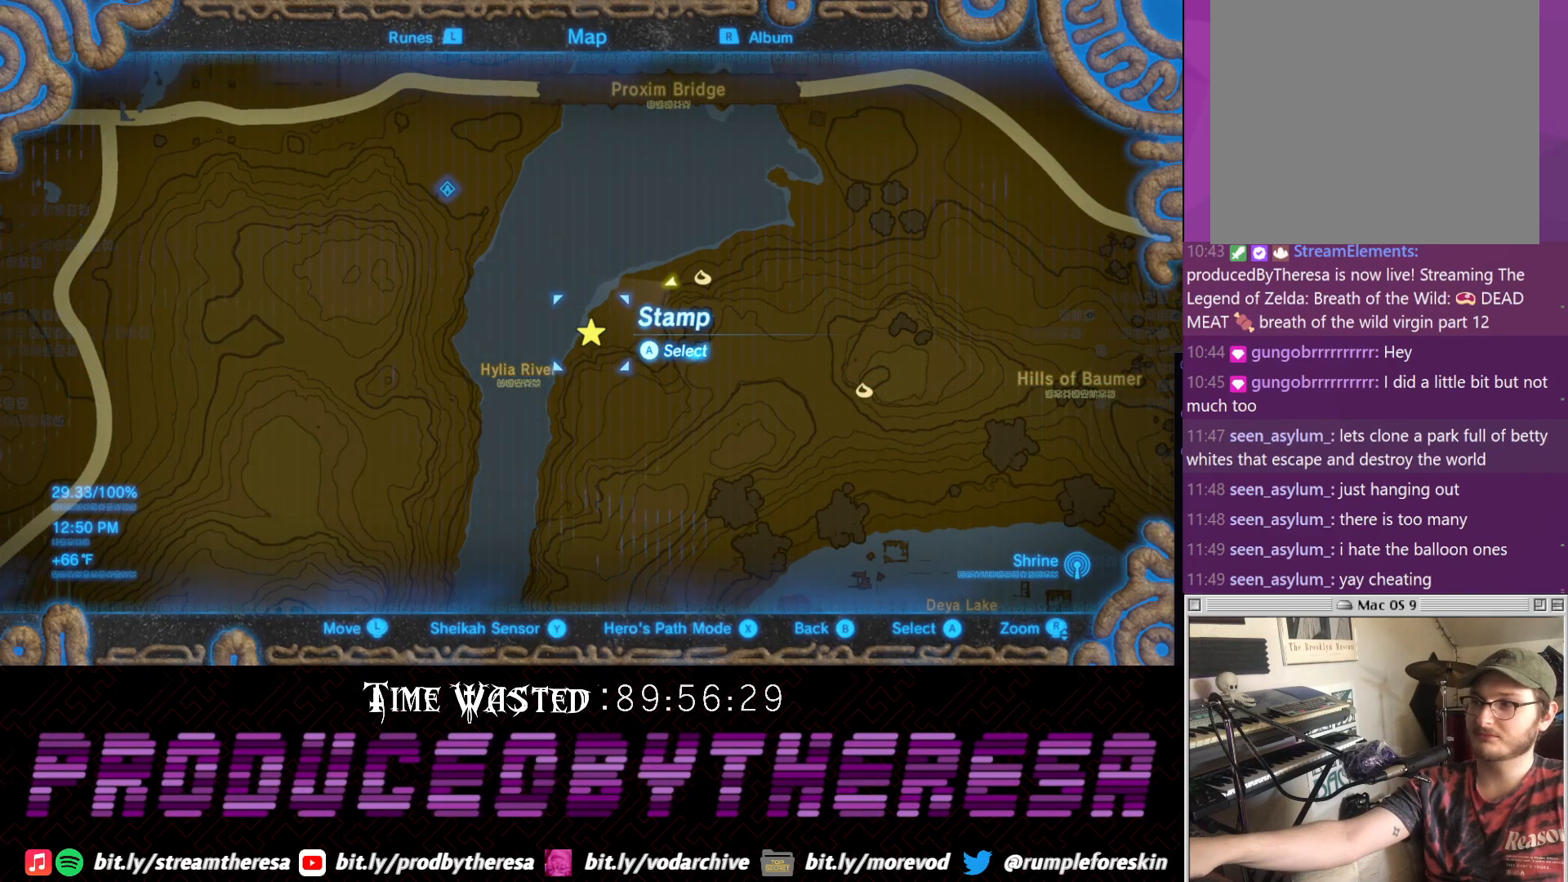
Gameplay with a controller (PlayStation layout); each line is a JSON object with the inputs held at the frame after it (dt_ms = milliseconds from this image to that frame). "events" lists button and stick changes between this image and that frame as [ms after this image, input, new state], when the widget could be followed in between. Not read: DPAD_UP R3.
{"dt_ms": 500, "buttons": [], "left_stick": "center", "right_stick": "center", "events": []}
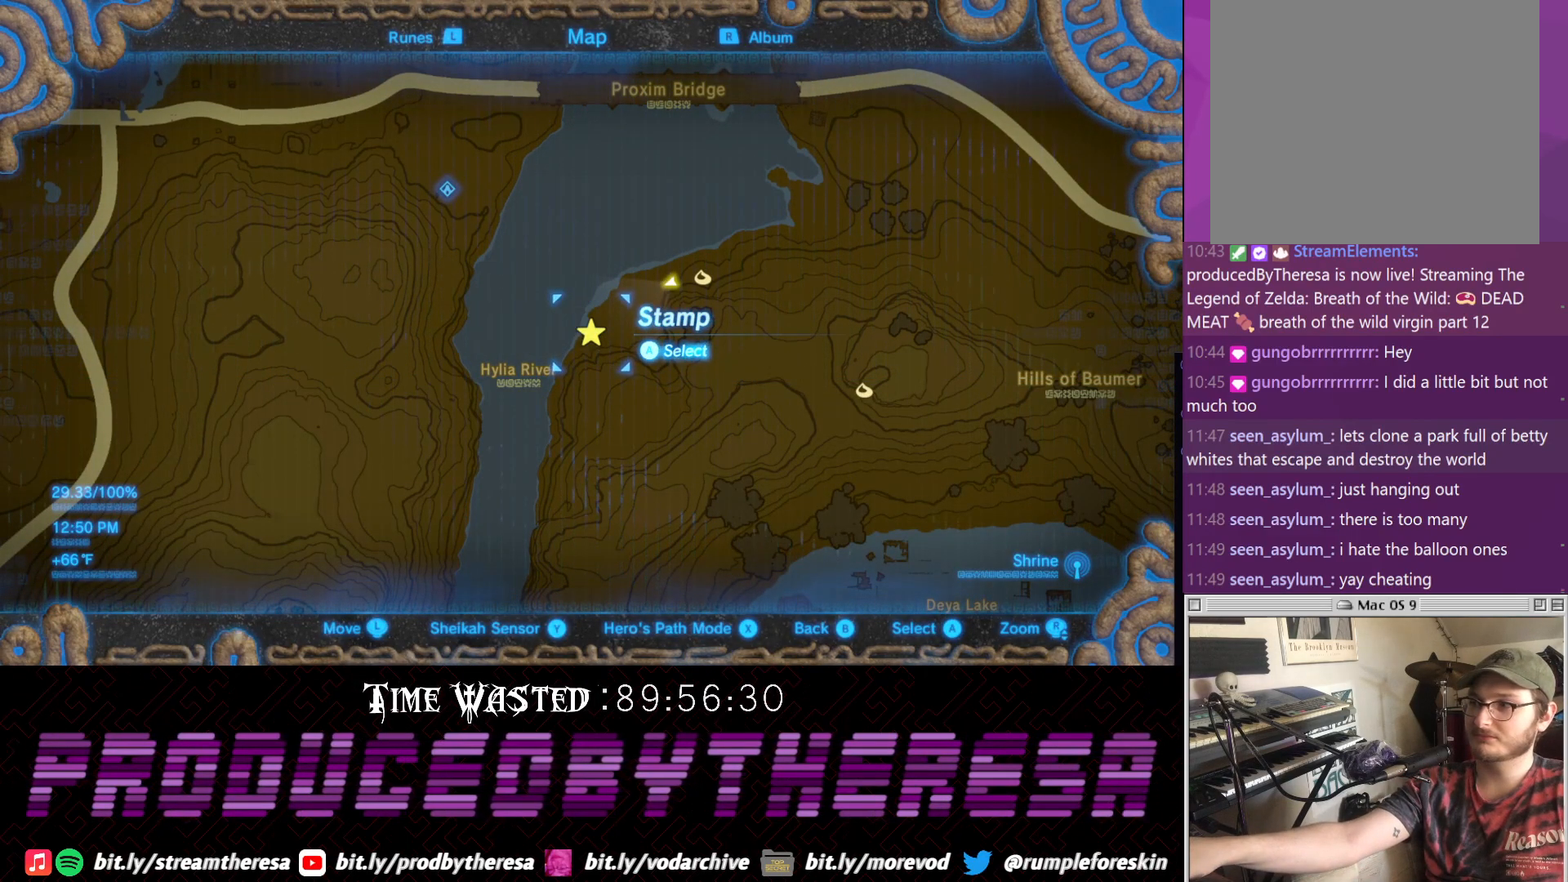
{"dt_ms": 500, "buttons": [], "left_stick": "center", "right_stick": "center", "events": []}
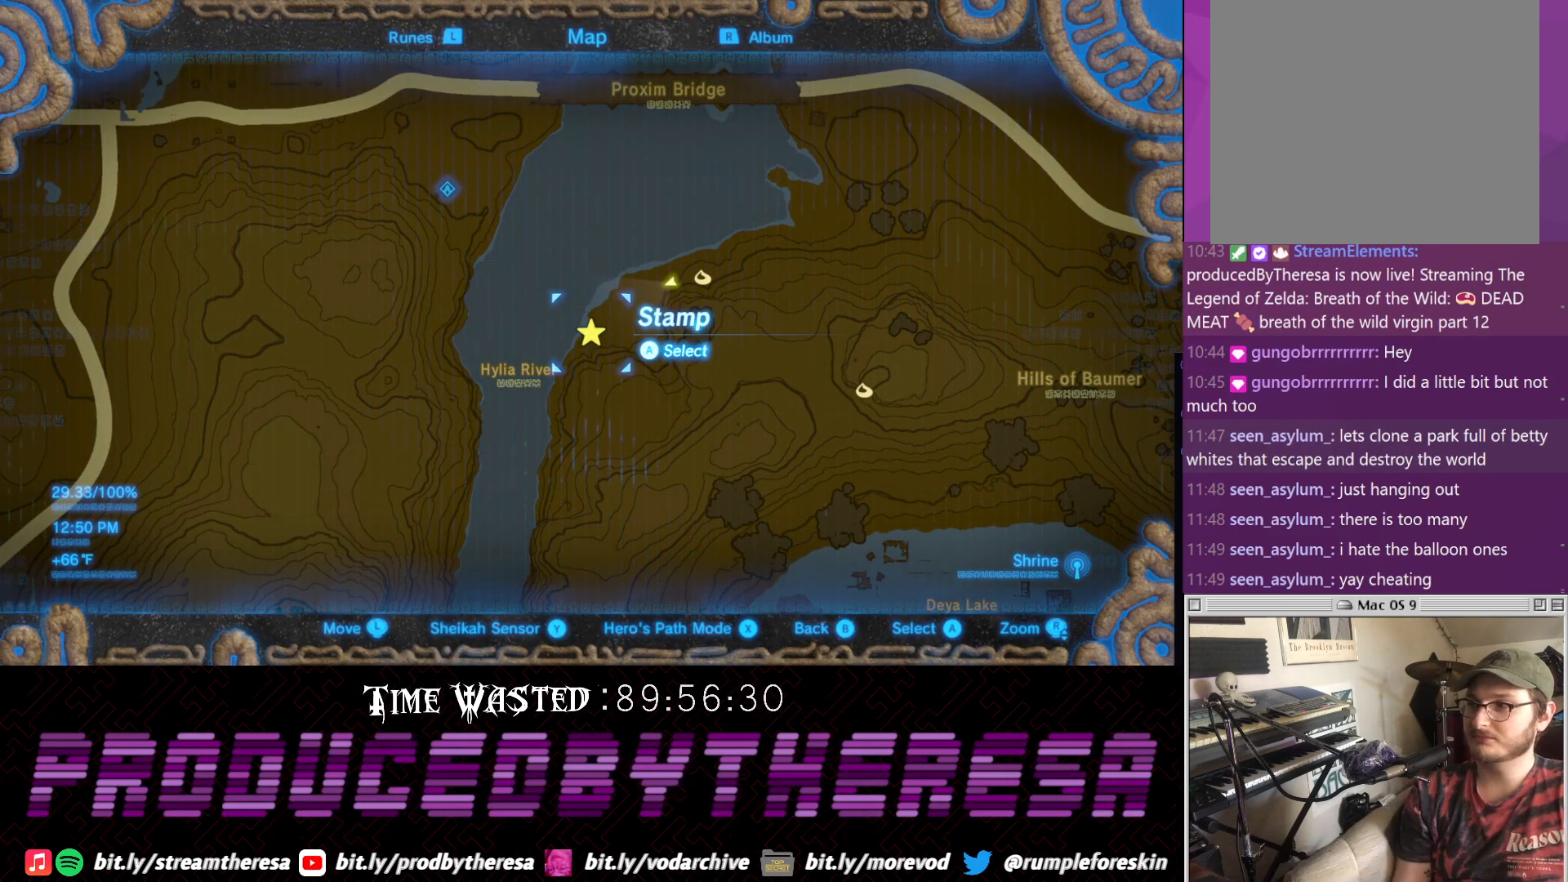
{"dt_ms": 500, "buttons": [], "left_stick": "center", "right_stick": "center", "events": []}
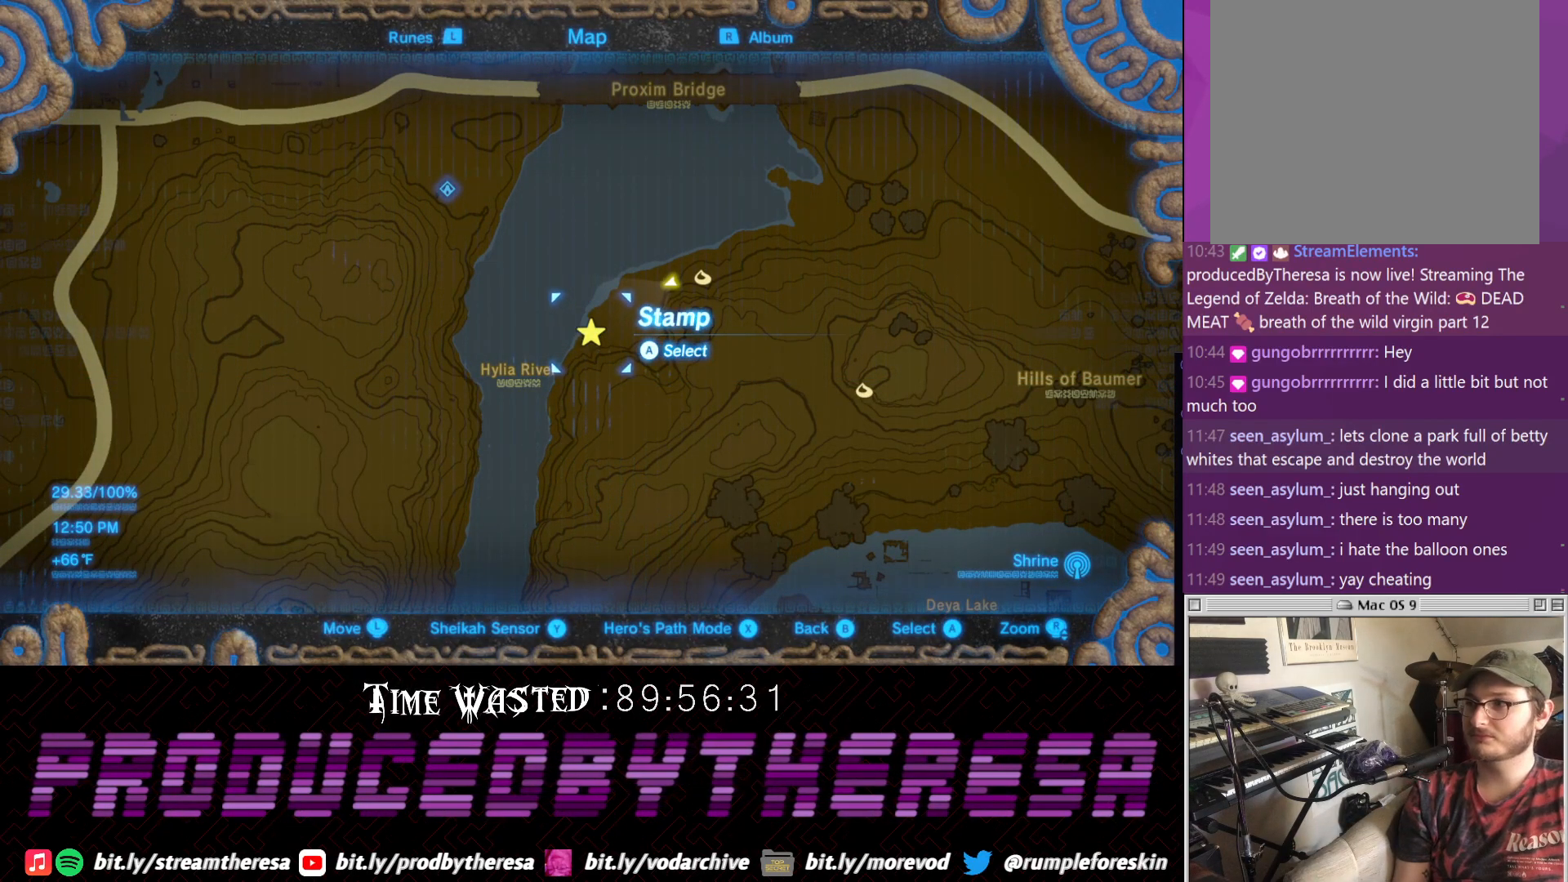
{"dt_ms": 500, "buttons": [], "left_stick": "up", "right_stick": "down", "events": [[83, "CROSS", "down"], [233, "CROSS", "up"], [233, "left_stick", "up"], [367, "right_stick", "down"]]}
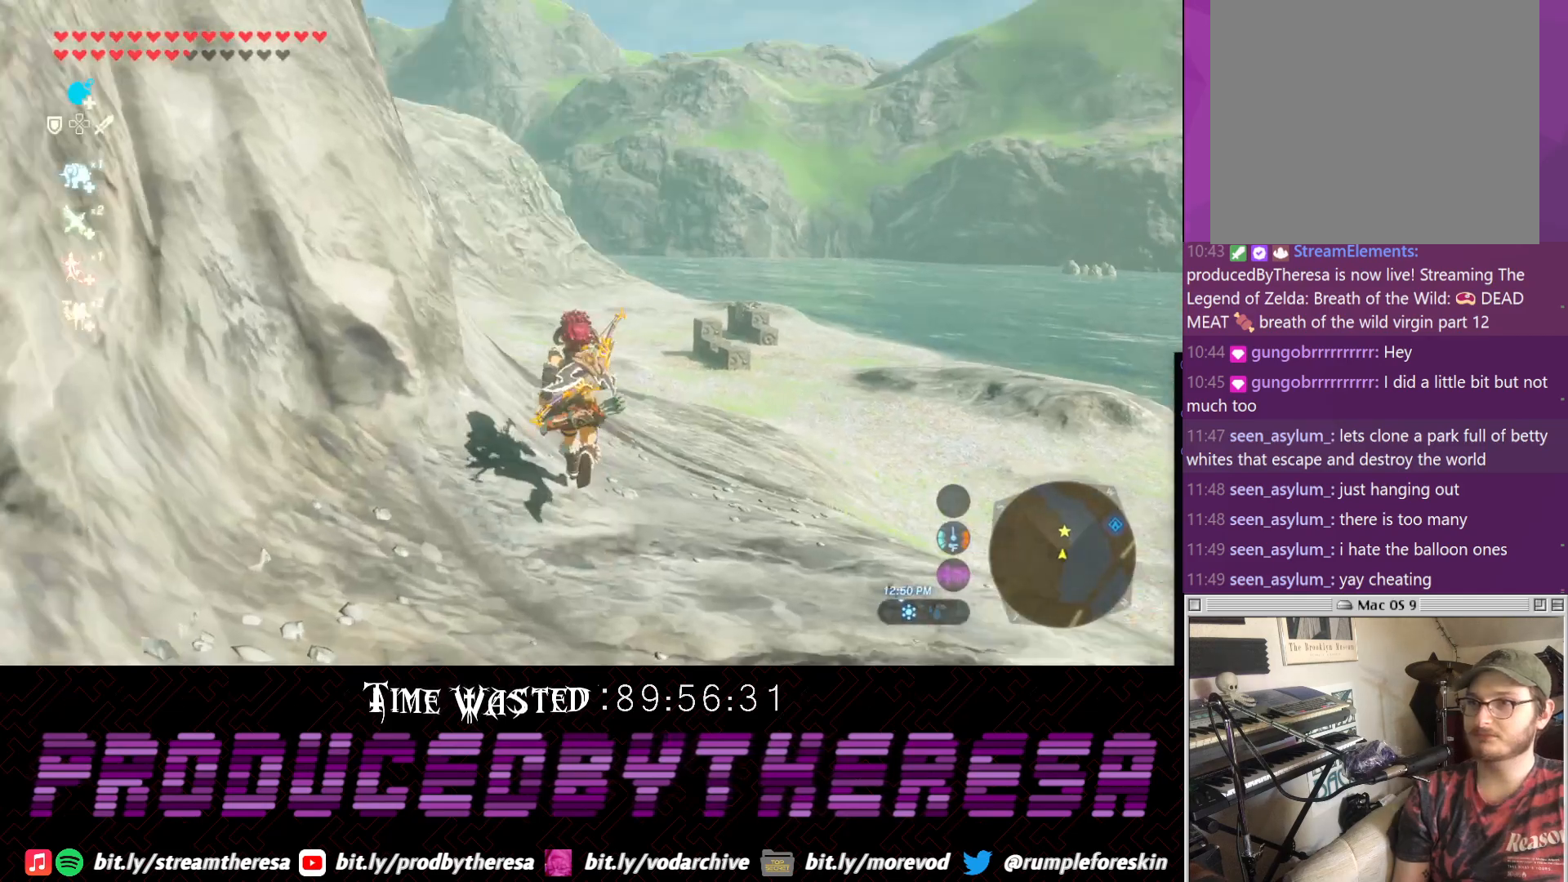
{"dt_ms": 500, "buttons": ["CROSS"], "left_stick": "up", "right_stick": "center", "events": [[33, "right_stick", "center"], [100, "left_stick", "up-right"], [167, "CROSS", "down"], [467, "left_stick", "up"]]}
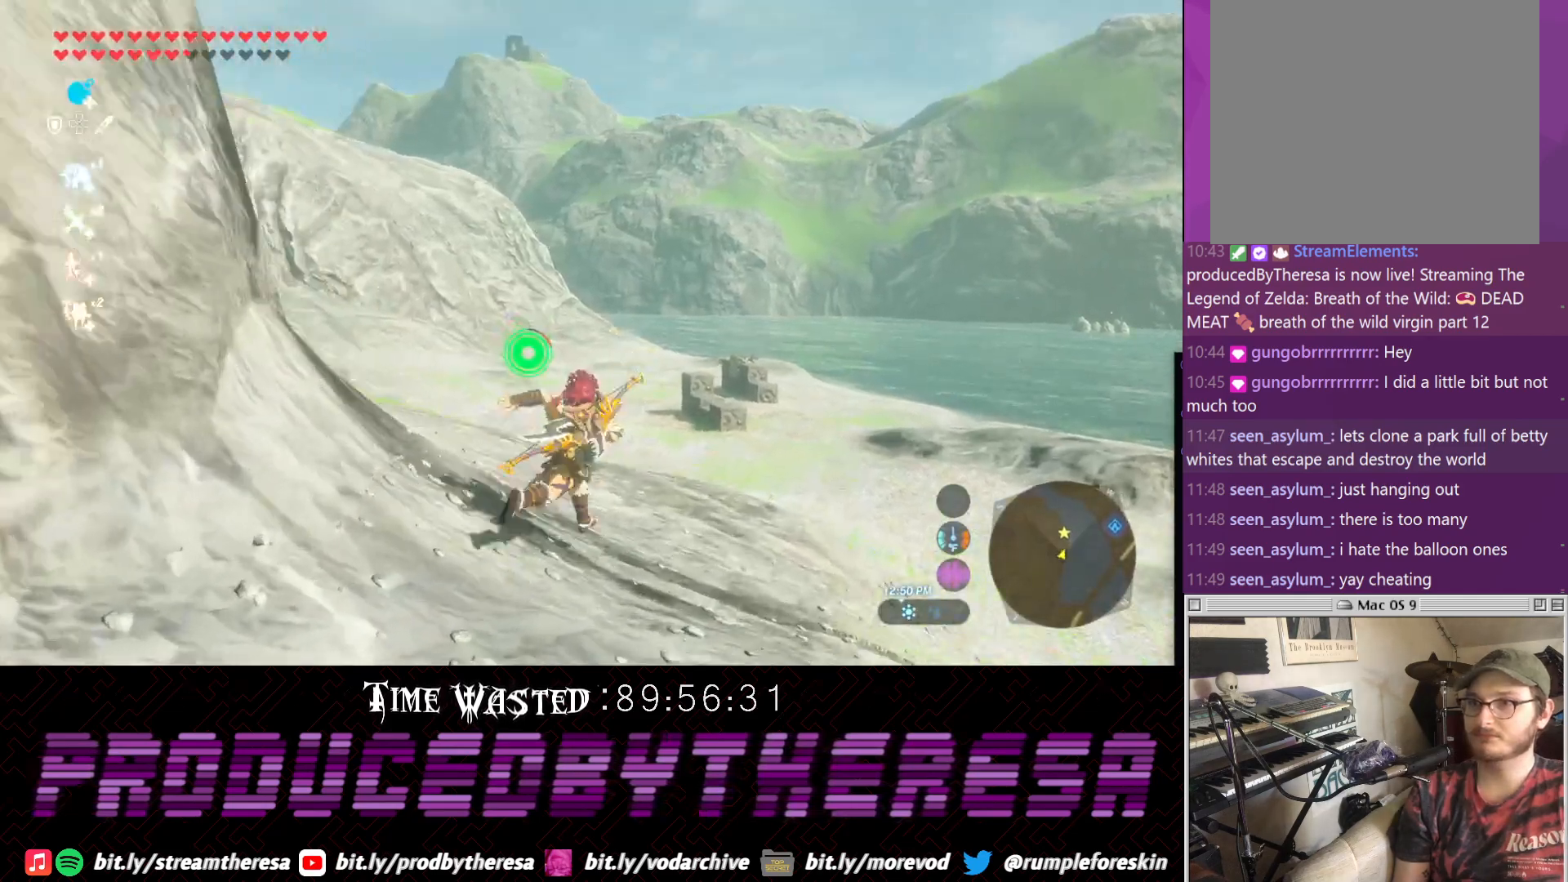
{"dt_ms": 500, "buttons": ["CROSS"], "left_stick": "up-left", "right_stick": "center", "events": [[33, "CROSS", "up"], [233, "right_stick", "up-right"], [467, "left_stick", "up-left"], [483, "CROSS", "down"], [483, "right_stick", "center"]]}
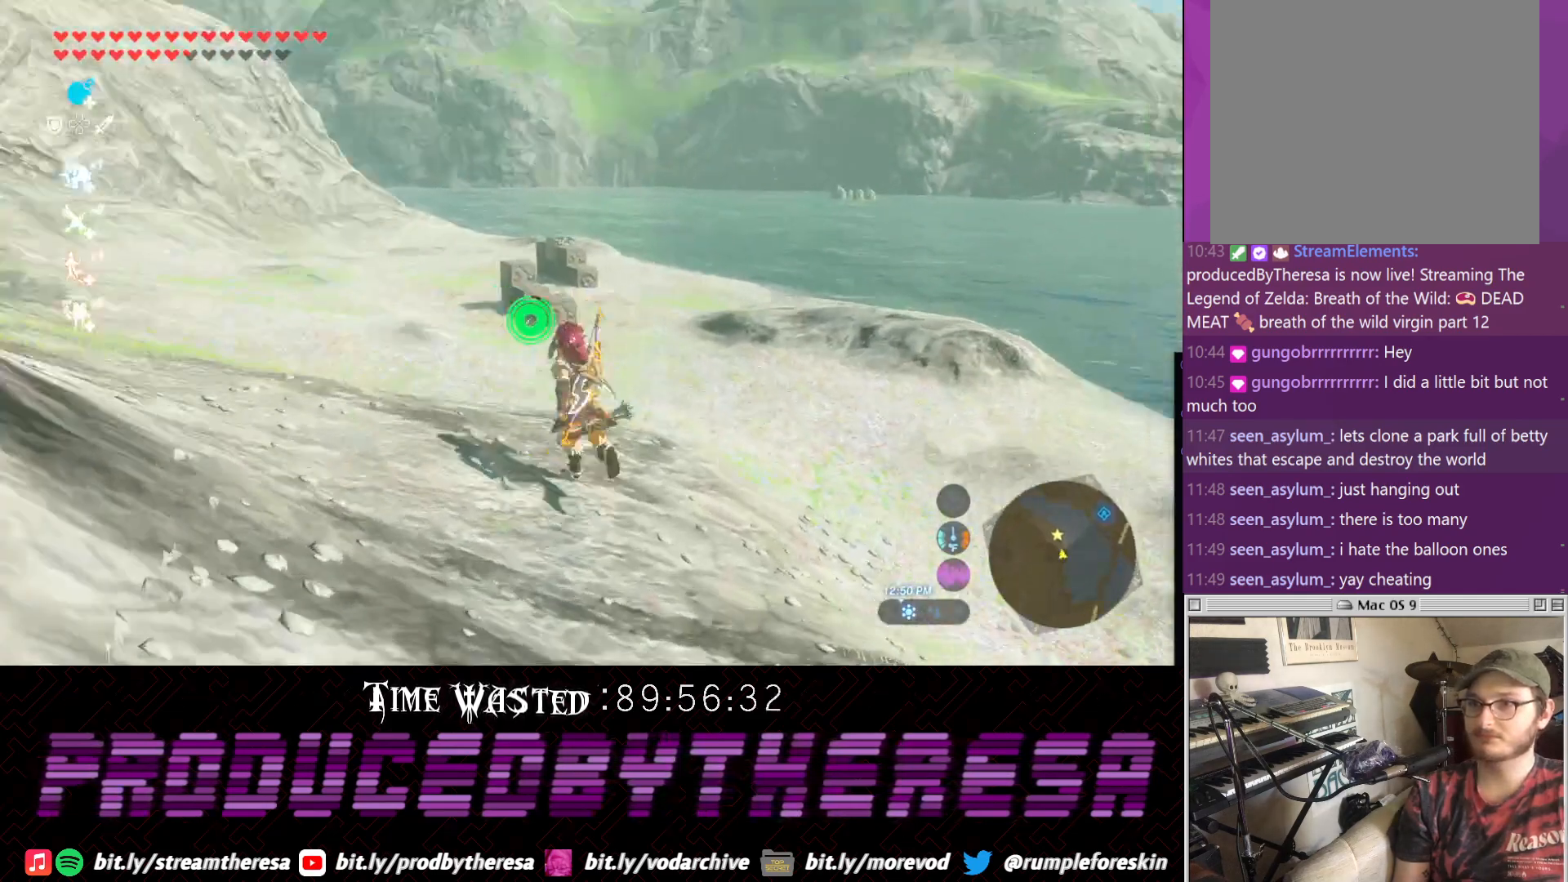
{"dt_ms": 500, "buttons": ["CROSS"], "left_stick": "up-left", "right_stick": "center", "events": []}
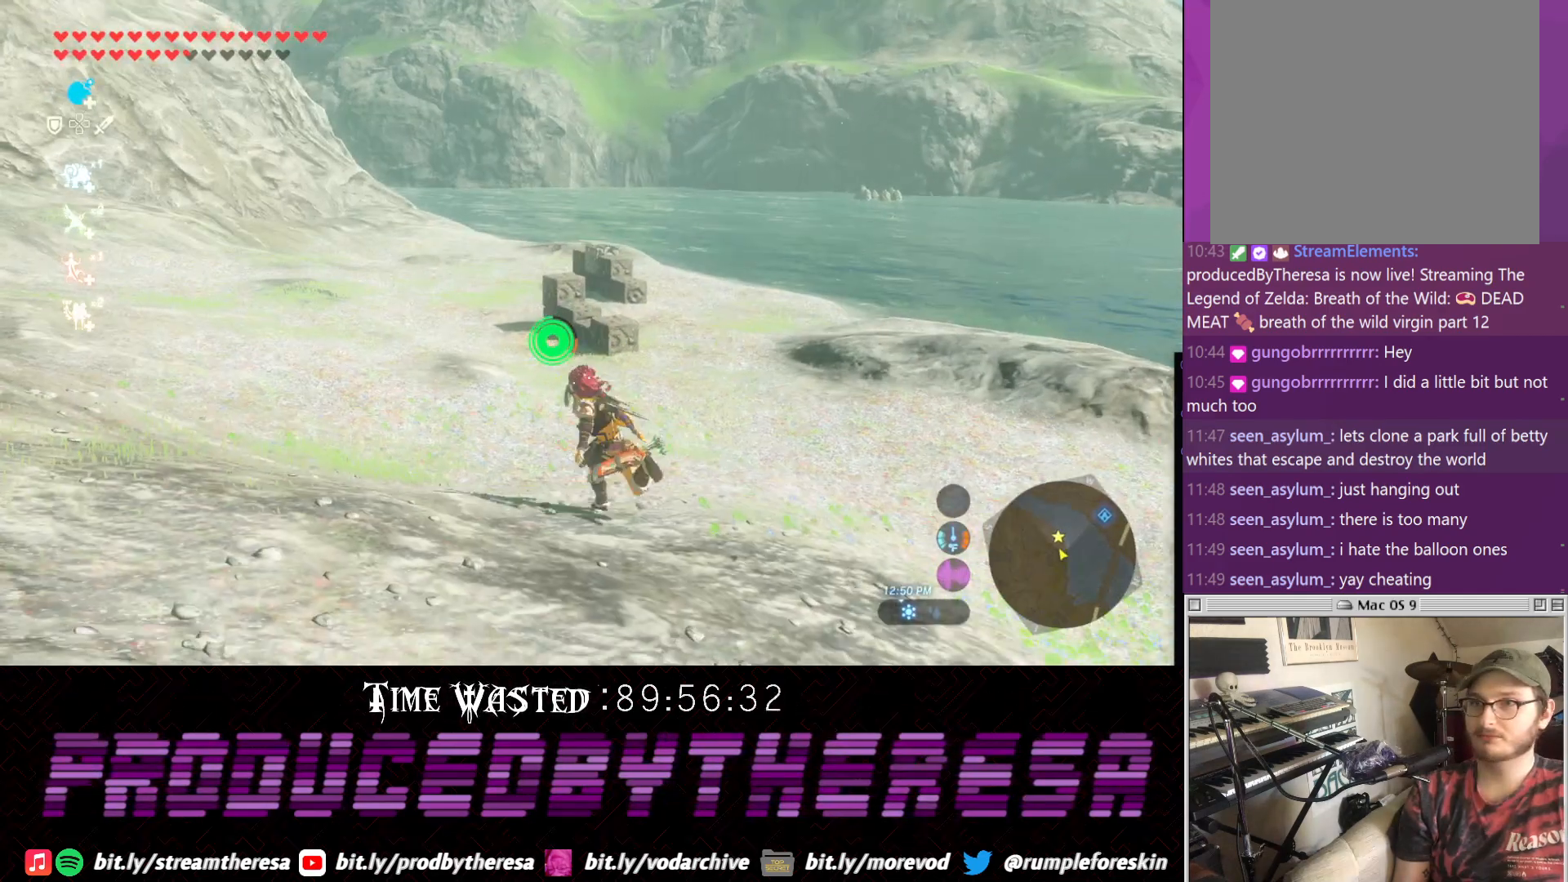
{"dt_ms": 500, "buttons": [], "left_stick": "up-left", "right_stick": "center", "events": [[67, "CROSS", "up"], [233, "right_stick", "right"], [467, "right_stick", "center"]]}
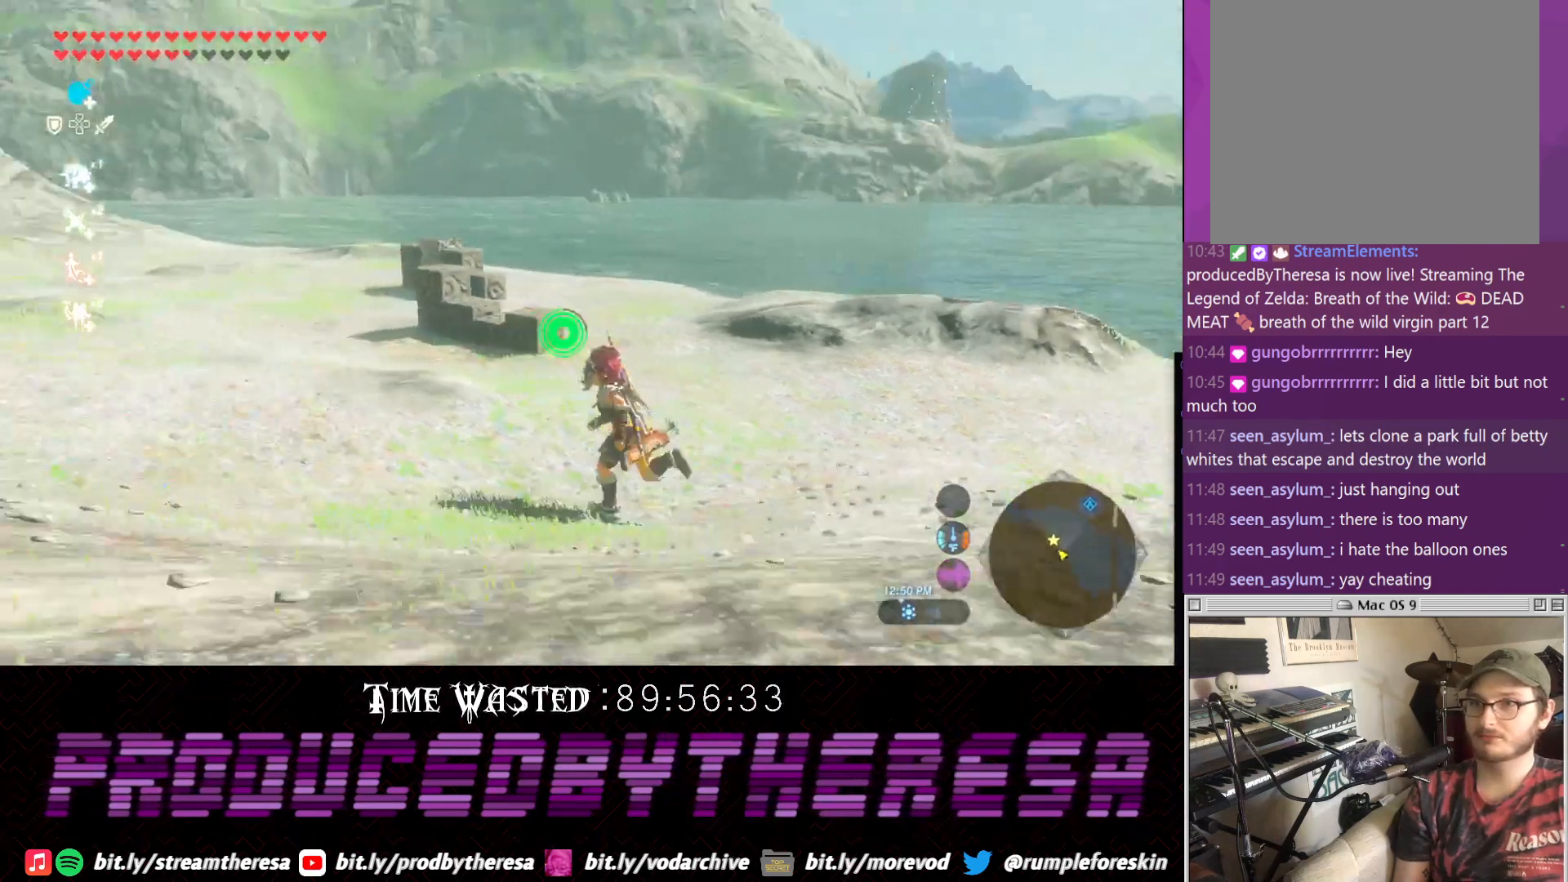
{"dt_ms": 500, "buttons": ["CROSS"], "left_stick": "up-left", "right_stick": "center", "events": [[67, "CROSS", "down"]]}
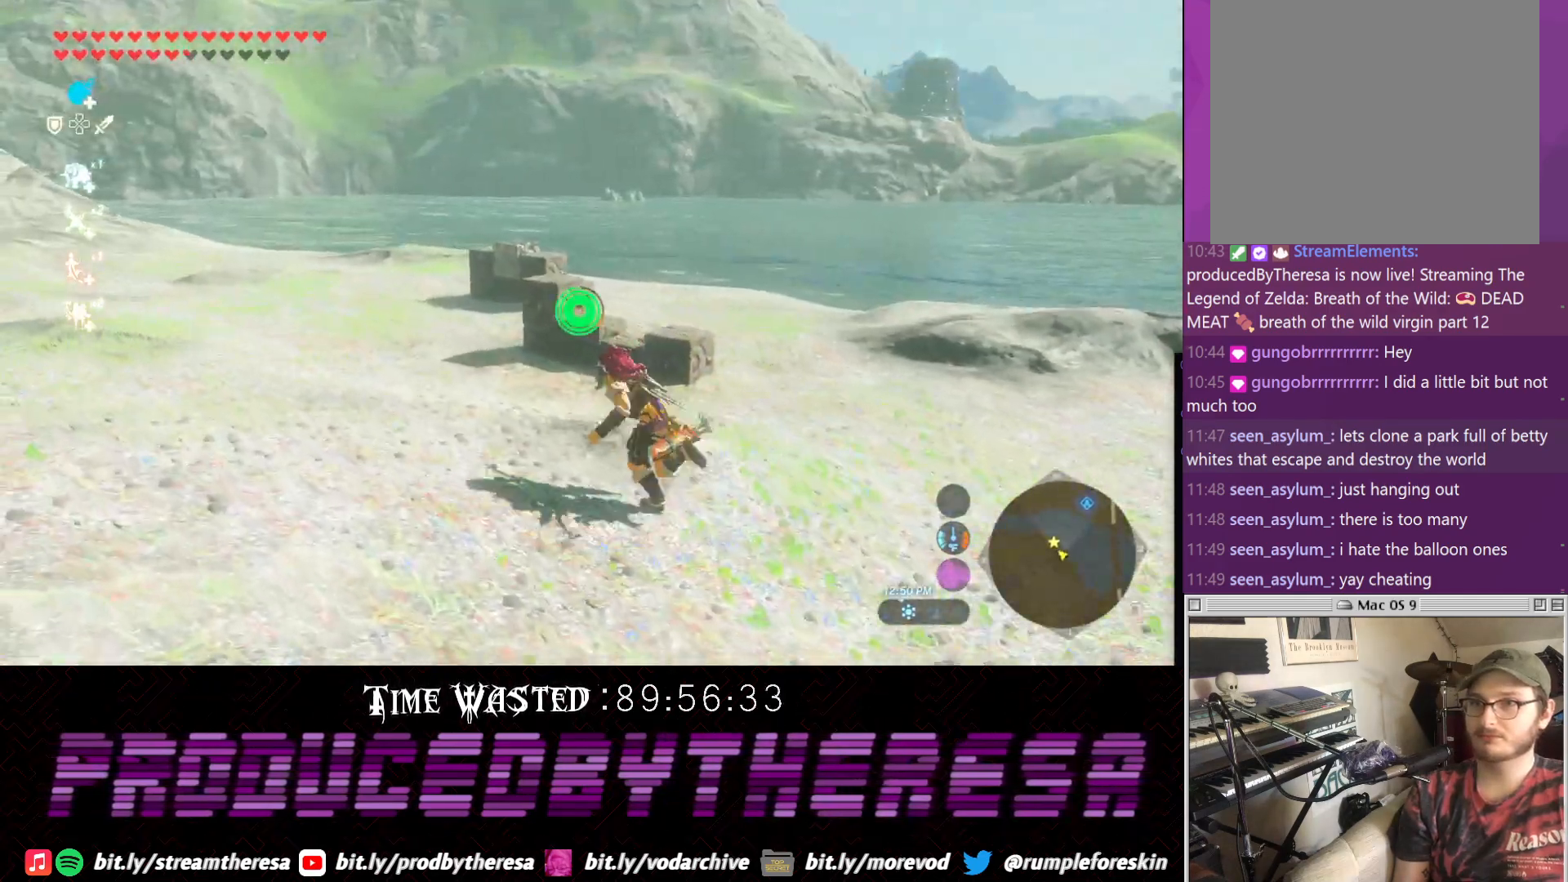
{"dt_ms": 500, "buttons": ["CROSS"], "left_stick": "up-left", "right_stick": "center", "events": [[17, "CROSS", "up"], [217, "right_stick", "right"], [400, "right_stick", "center"], [467, "CROSS", "down"]]}
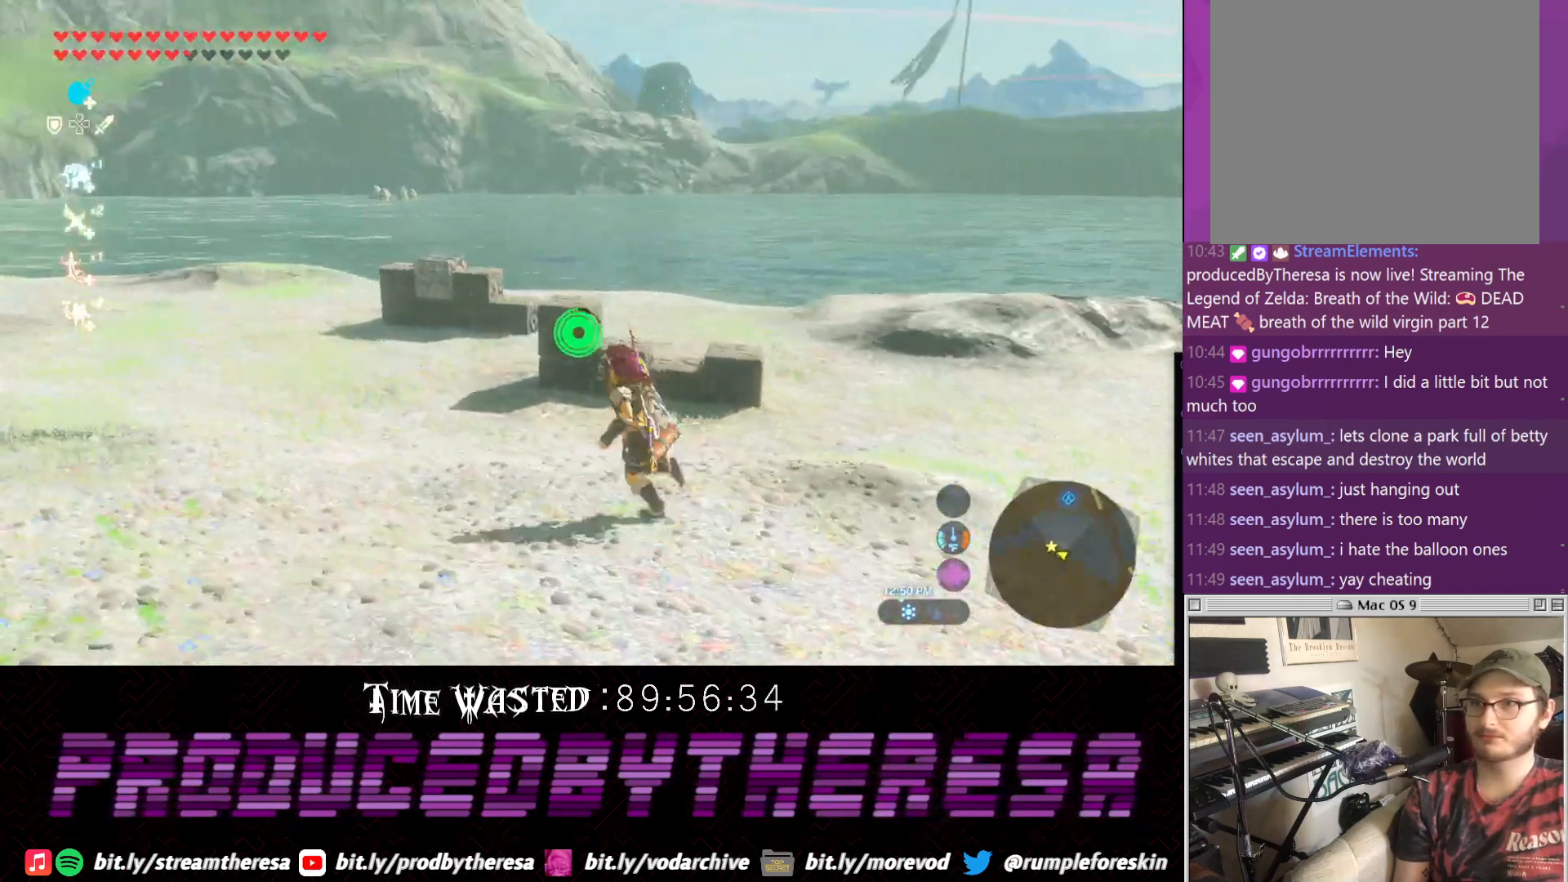
{"dt_ms": 500, "buttons": [], "left_stick": "center", "right_stick": "center", "events": [[467, "CROSS", "up"], [483, "left_stick", "center"]]}
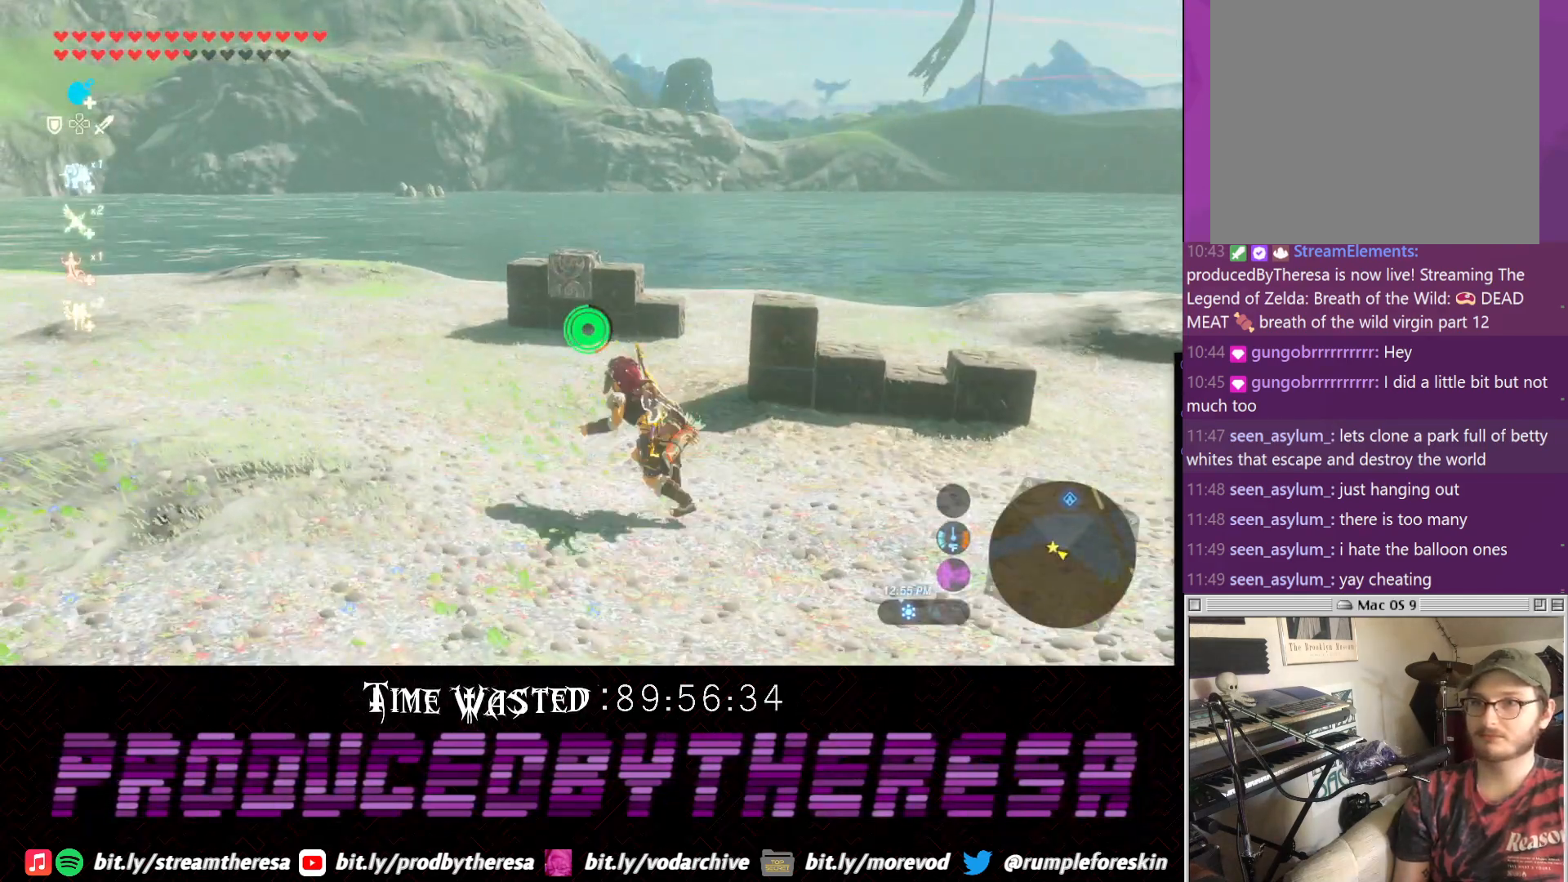
{"dt_ms": 500, "buttons": [], "left_stick": "center", "right_stick": "center", "events": []}
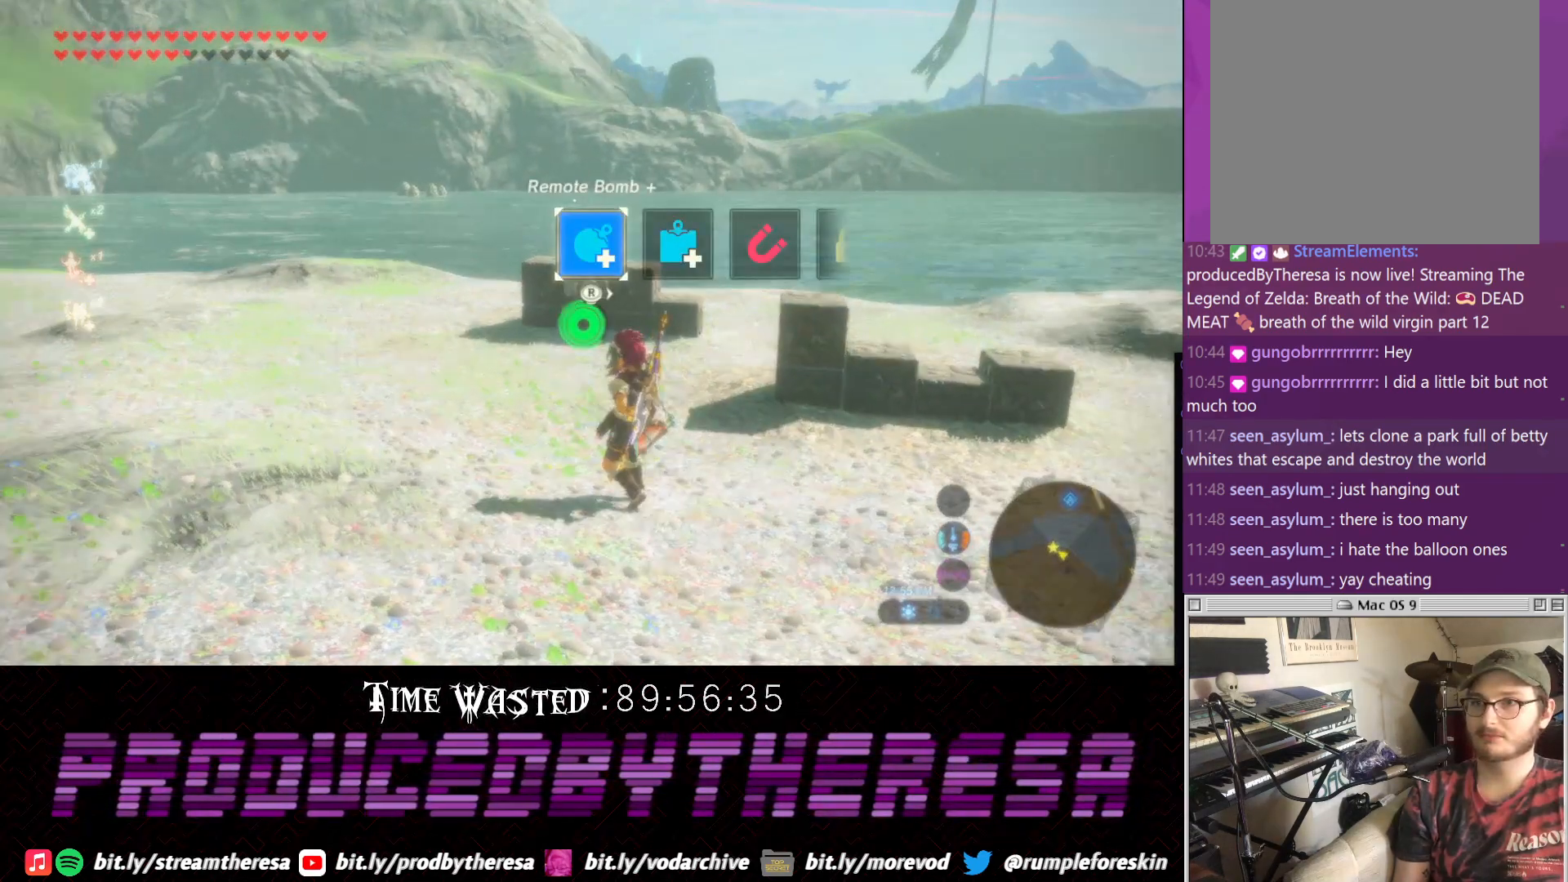
{"dt_ms": 500, "buttons": [], "left_stick": "center", "right_stick": "center", "events": [[167, "right_stick", "right"], [267, "right_stick", "center"], [383, "right_stick", "right"], [500, "right_stick", "center"]]}
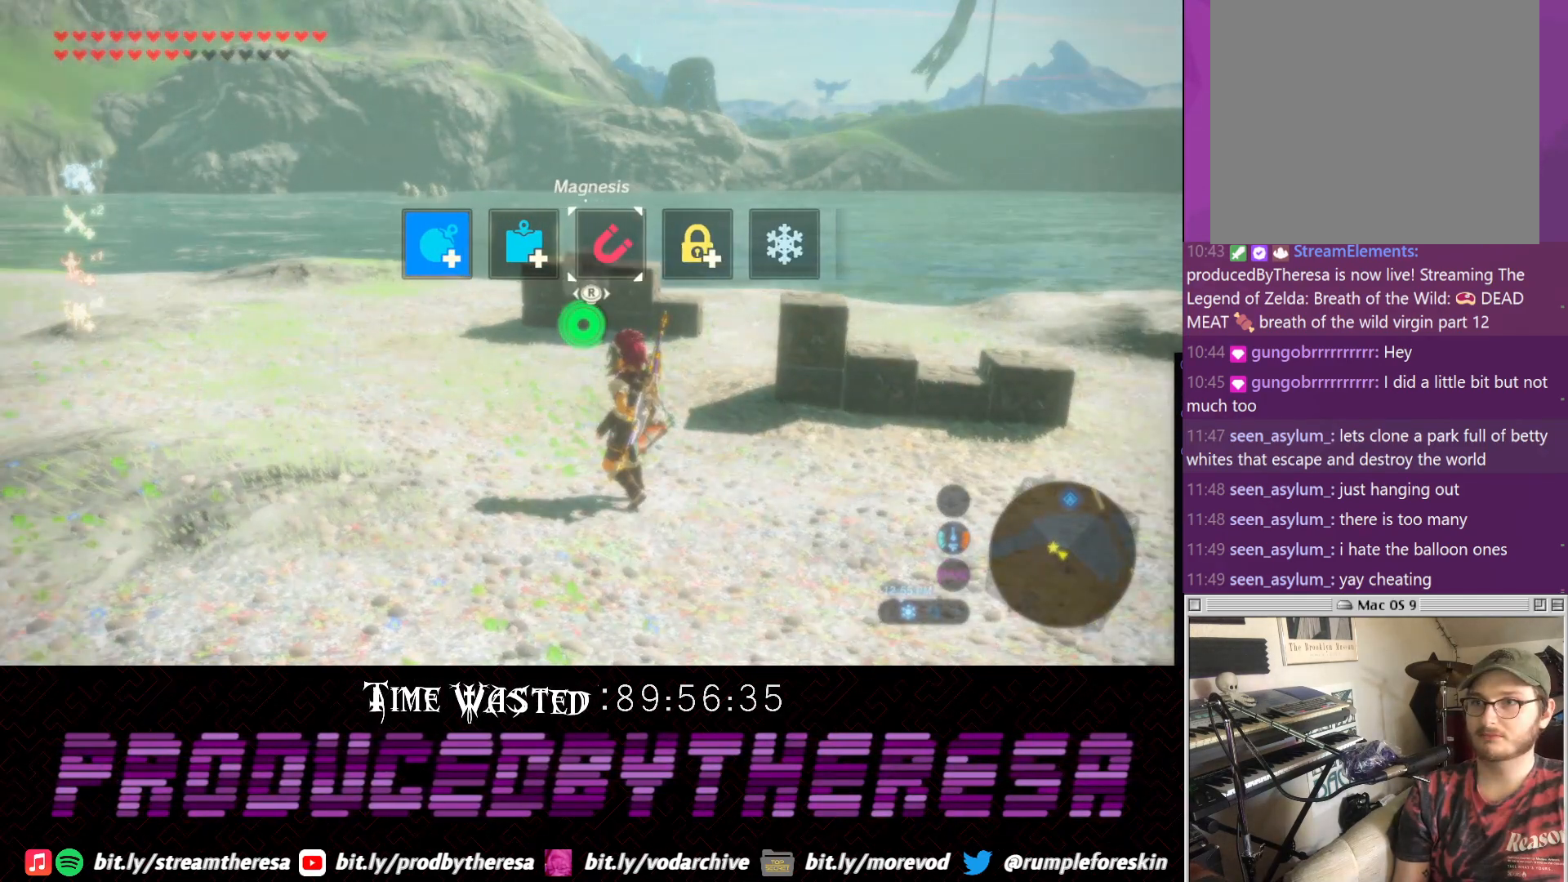
{"dt_ms": 1000, "buttons": [], "left_stick": "up-left", "right_stick": "center", "events": [[250, "L1", "down"], [383, "L1", "up"], [500, "left_stick", "up"], [500, "right_stick", "down"], [583, "left_stick", "up-left"], [633, "right_stick", "center"]]}
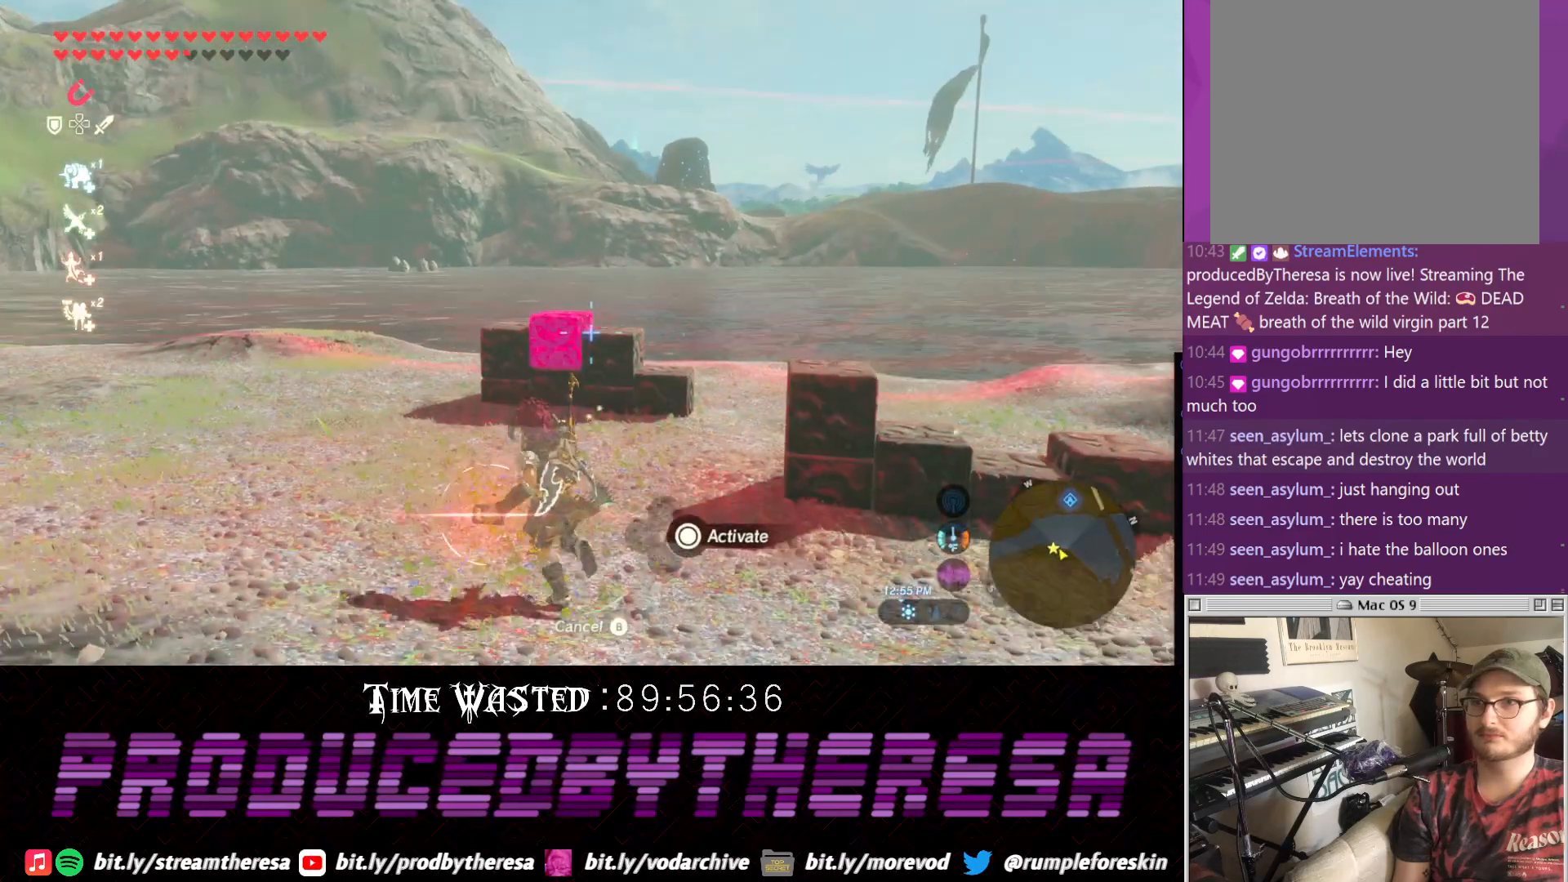
{"dt_ms": 500, "buttons": [], "left_stick": "center", "right_stick": "center", "events": [[83, "CIRCLE", "down"], [133, "left_stick", "center"], [200, "CIRCLE", "up"]]}
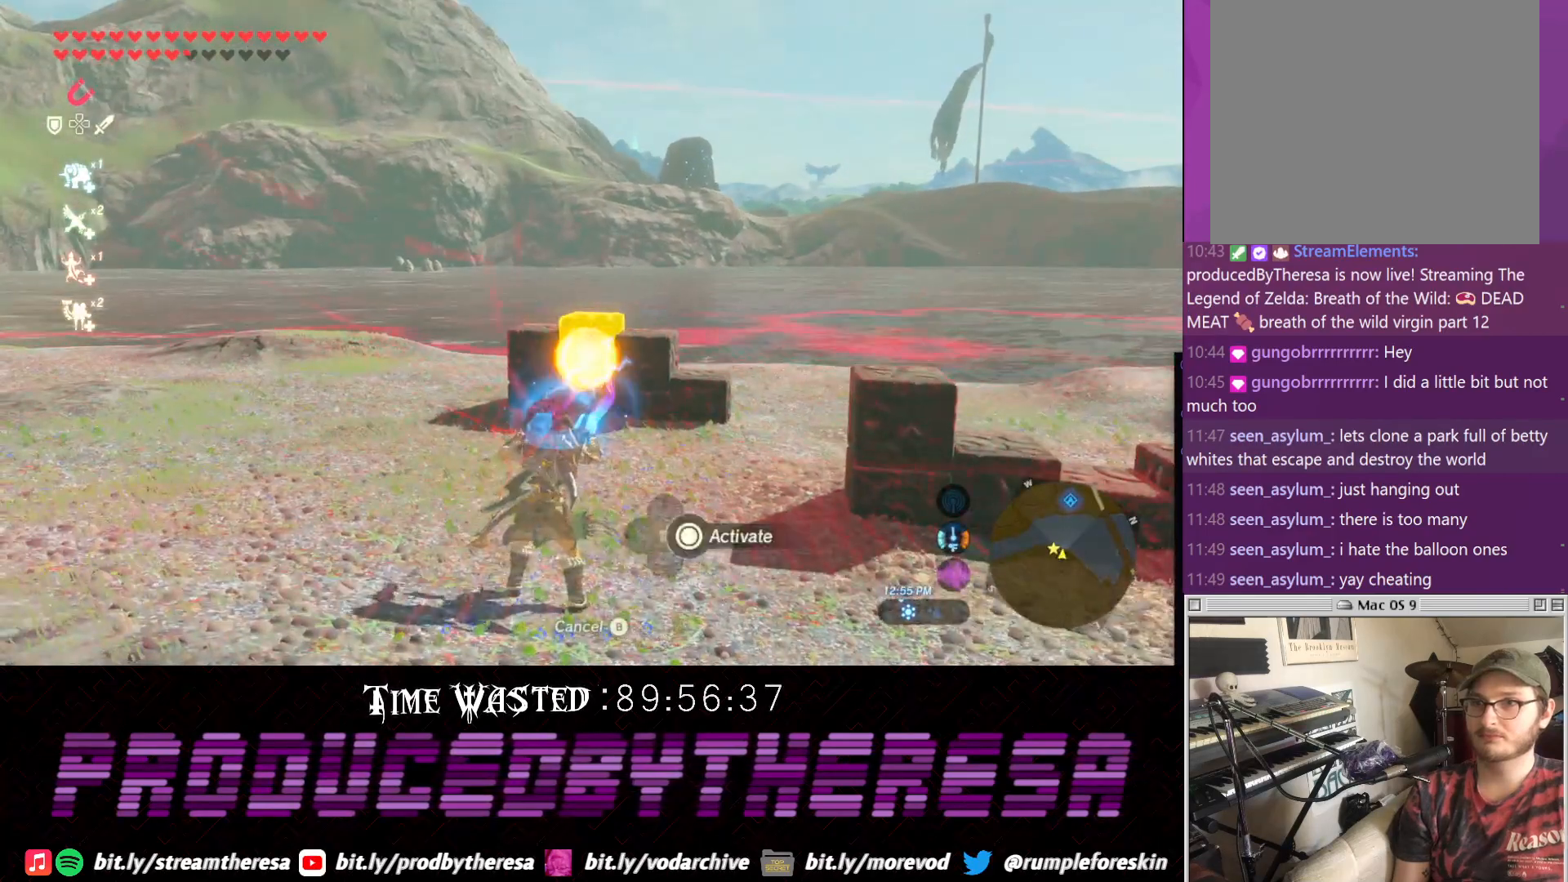
{"dt_ms": 500, "buttons": [], "left_stick": "down-left", "right_stick": "down-left", "events": [[83, "left_stick", "down"], [217, "right_stick", "down"], [383, "right_stick", "down-left"], [467, "left_stick", "down-left"]]}
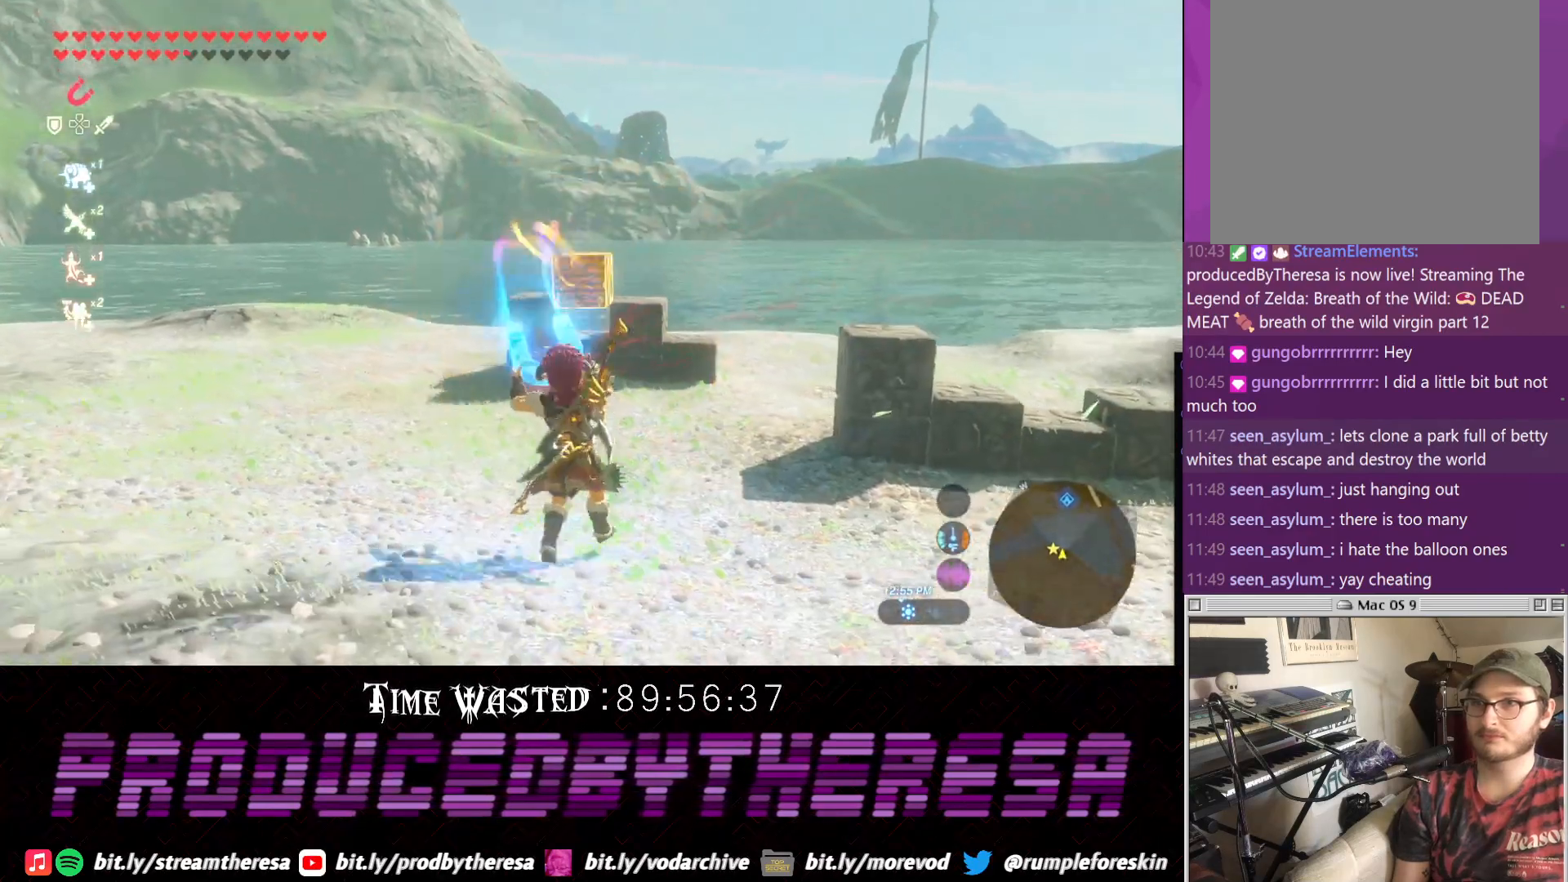
{"dt_ms": 500, "buttons": [], "left_stick": "down-left", "right_stick": "up", "events": [[217, "right_stick", "up-left"], [350, "right_stick", "up"]]}
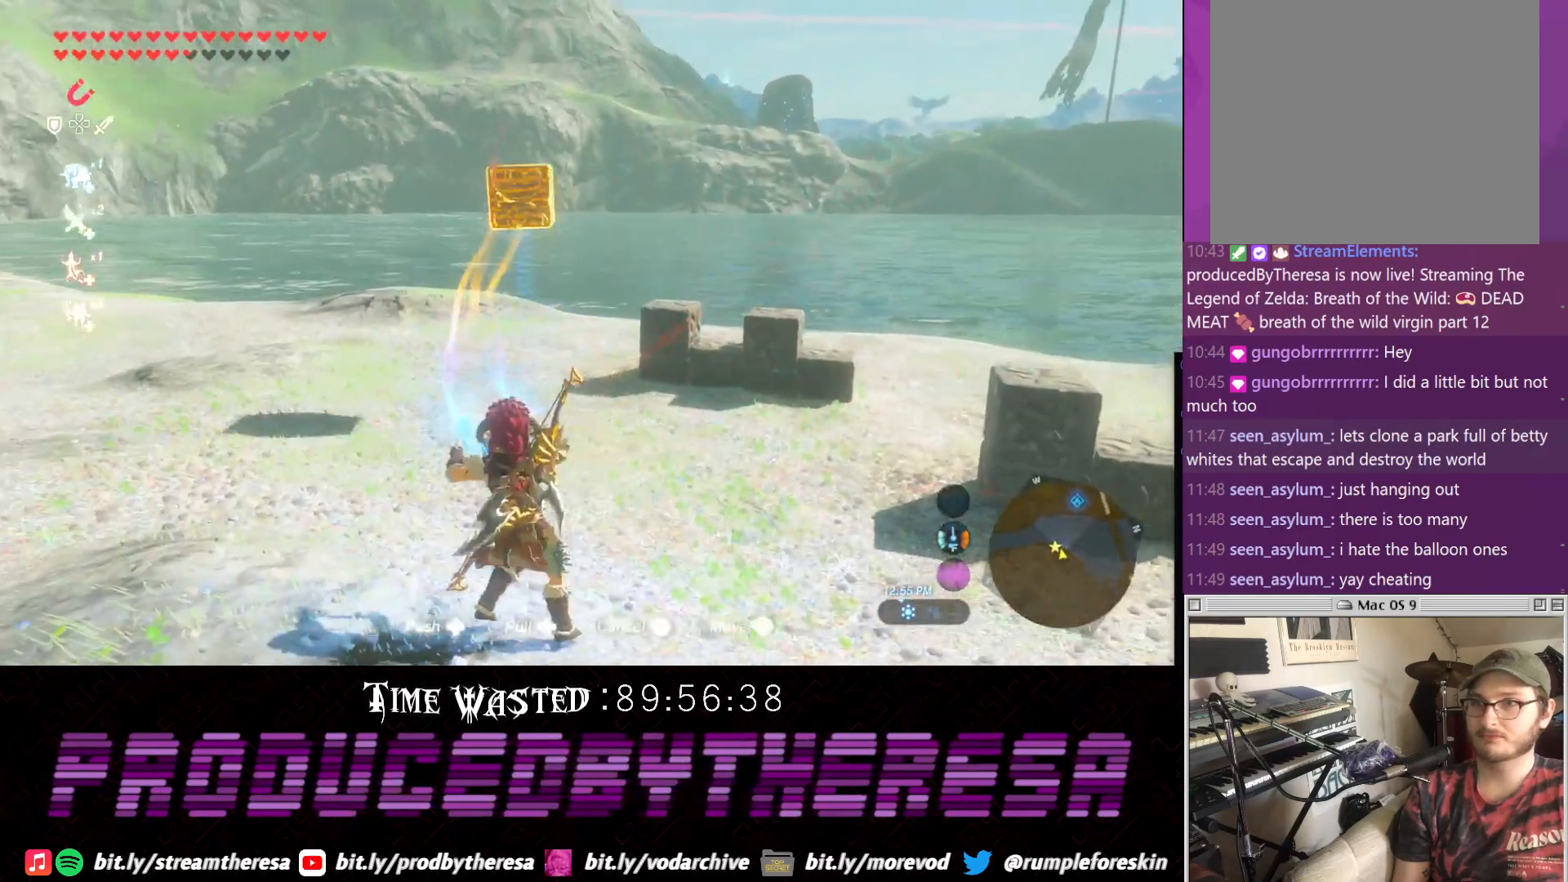
{"dt_ms": 500, "buttons": [], "left_stick": "center", "right_stick": "right", "events": [[100, "right_stick", "center"], [117, "left_stick", "center"], [233, "CROSS", "down"], [300, "CROSS", "up"], [483, "right_stick", "right"]]}
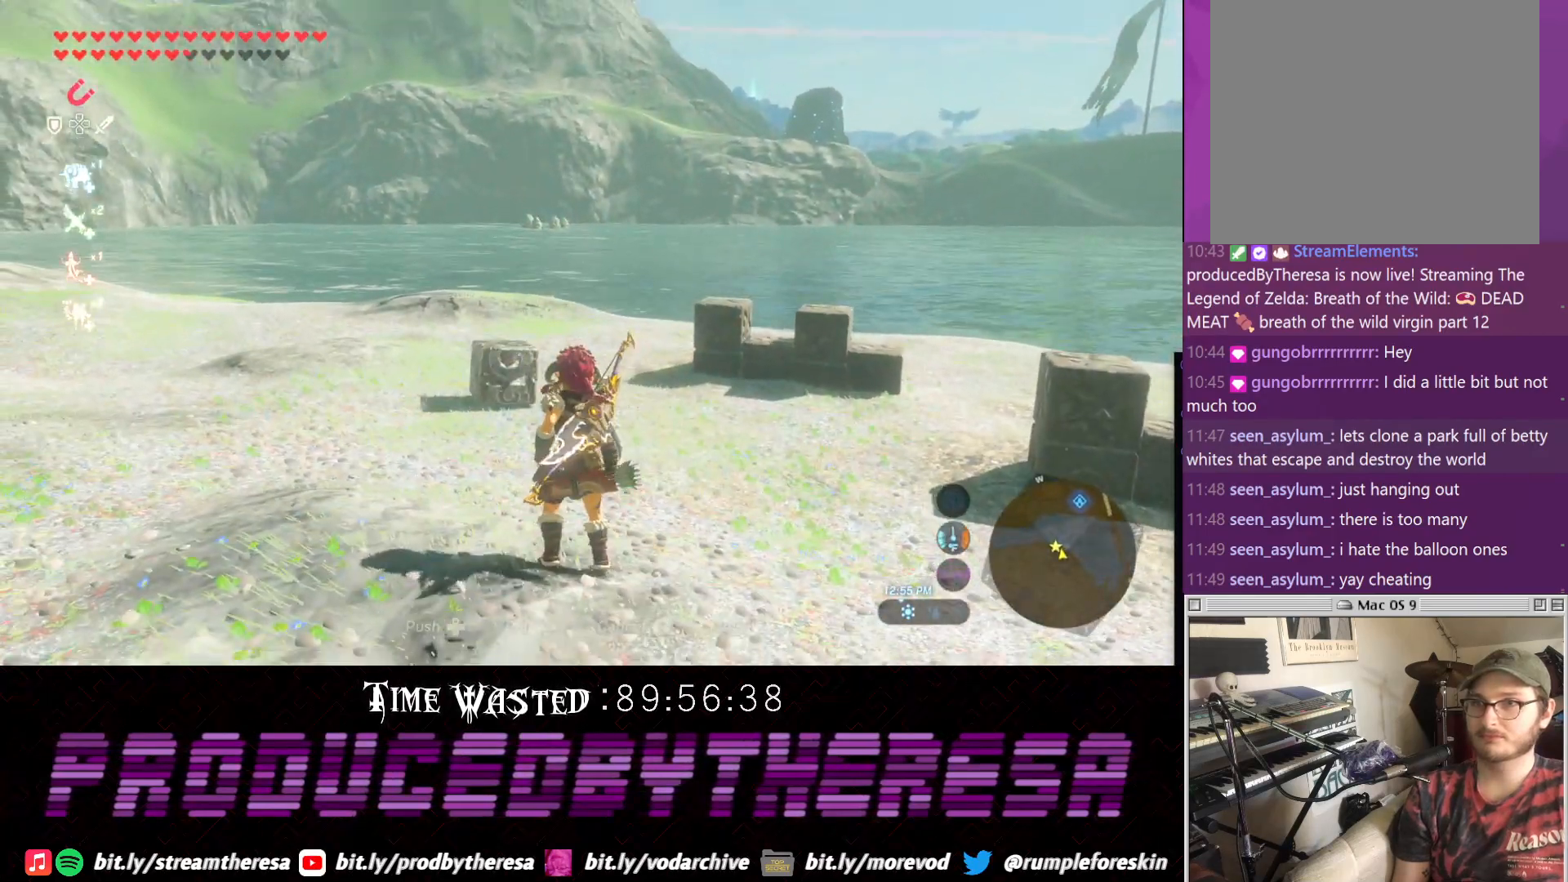
{"dt_ms": 500, "buttons": [], "left_stick": "up-right", "right_stick": "center", "events": [[50, "left_stick", "right"], [183, "right_stick", "up-right"], [350, "left_stick", "up-right"], [500, "right_stick", "center"]]}
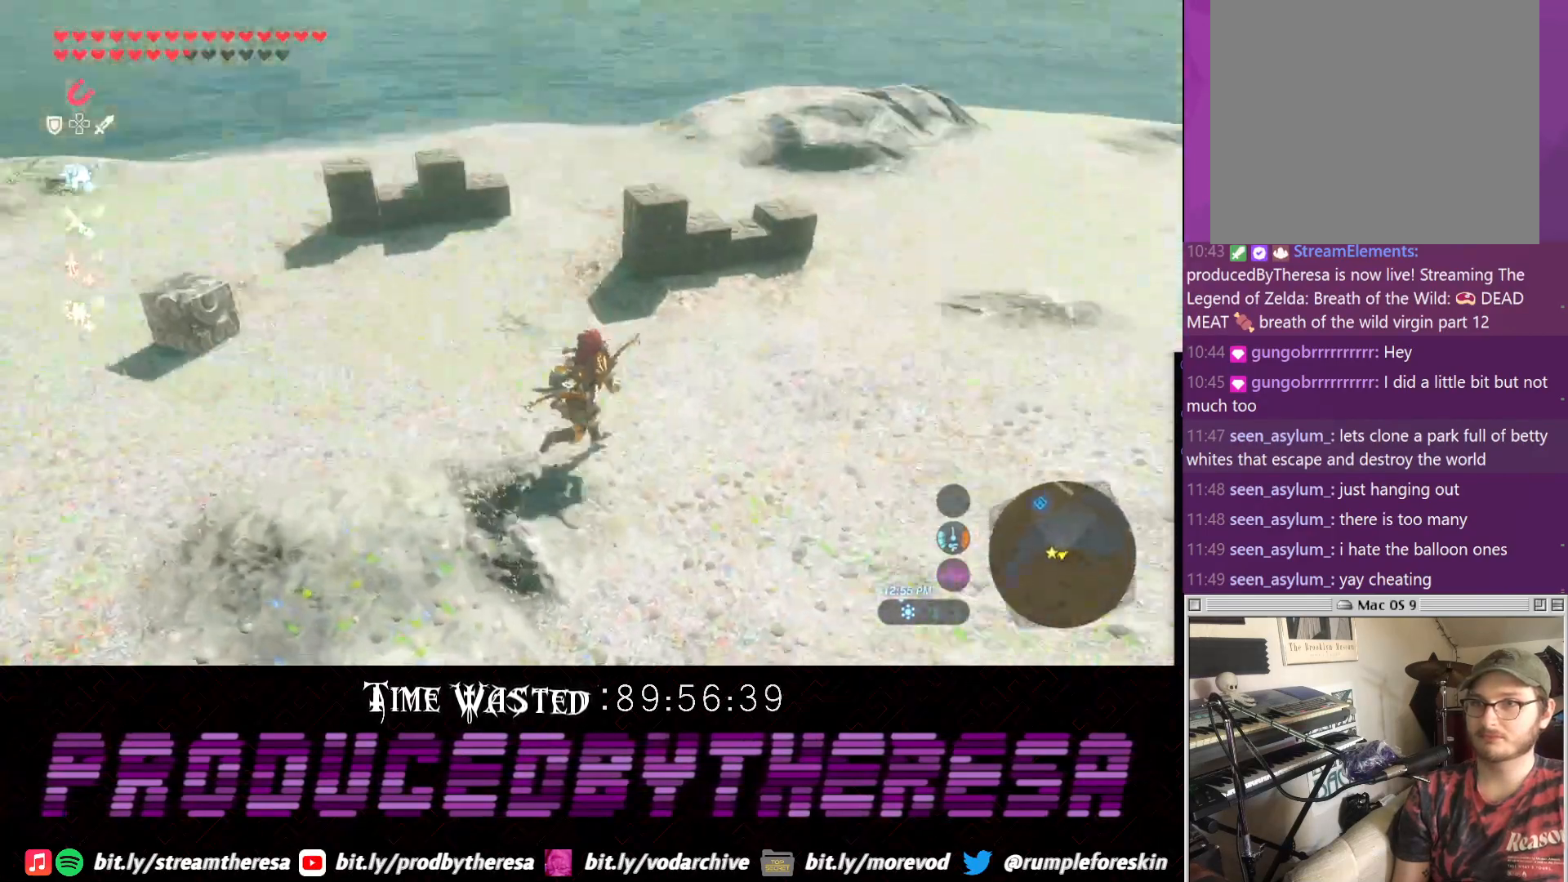
{"dt_ms": 500, "buttons": [], "left_stick": "center", "right_stick": "center", "events": [[133, "left_stick", "center"]]}
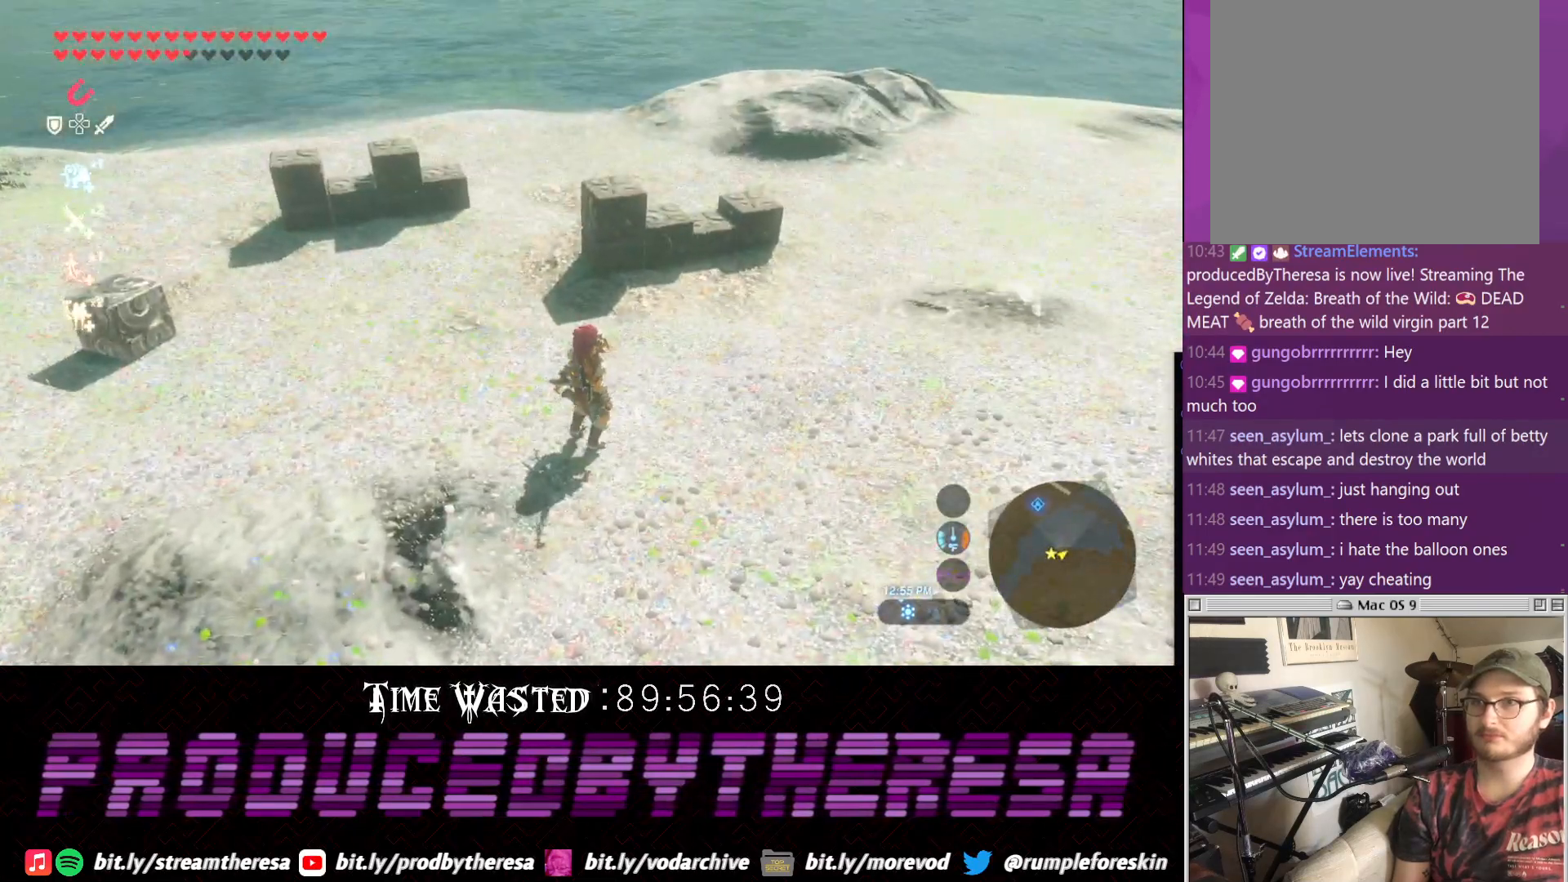
{"dt_ms": 500, "buttons": [], "left_stick": "left", "right_stick": "down-left", "events": [[167, "left_stick", "left"], [400, "right_stick", "down-left"]]}
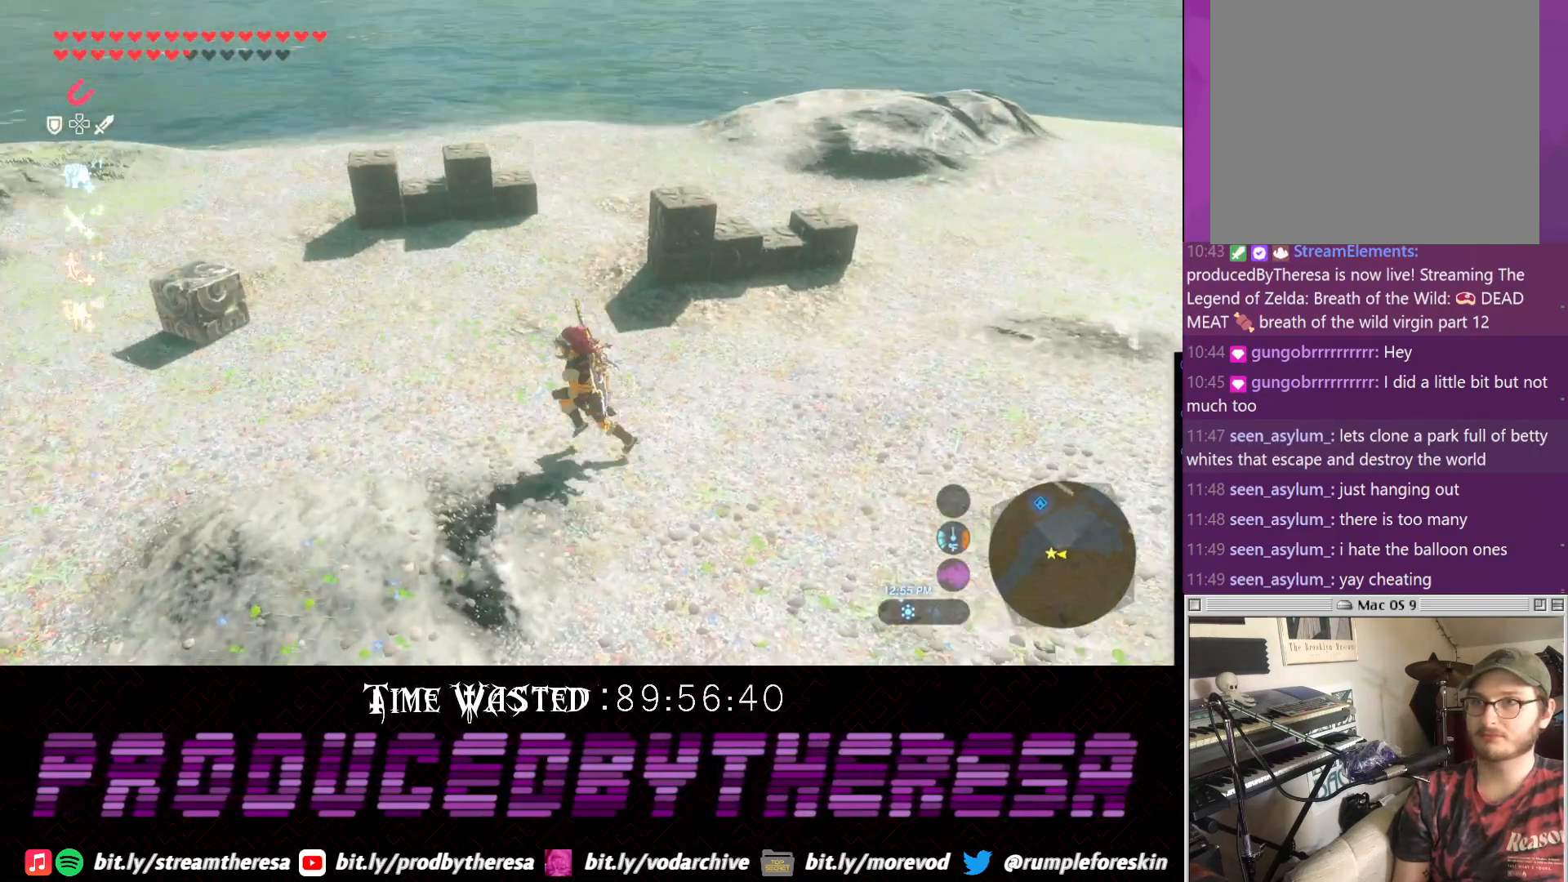
{"dt_ms": 500, "buttons": [], "left_stick": "center", "right_stick": "center", "events": [[83, "left_stick", "down-left"], [233, "left_stick", "center"], [233, "right_stick", "center"]]}
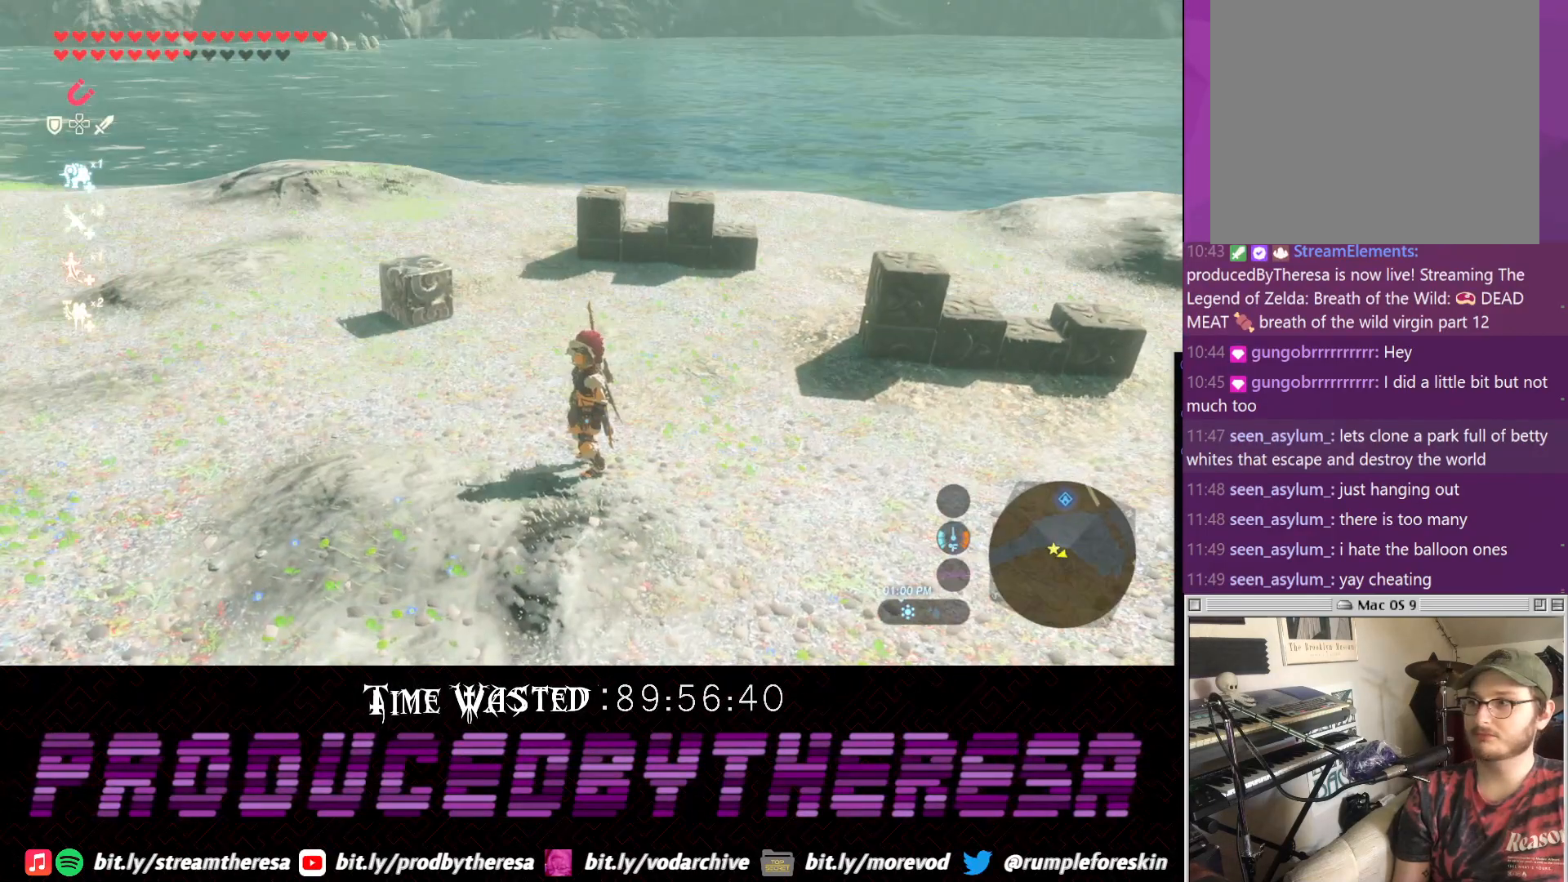
{"dt_ms": 500, "buttons": [], "left_stick": "center", "right_stick": "center", "events": []}
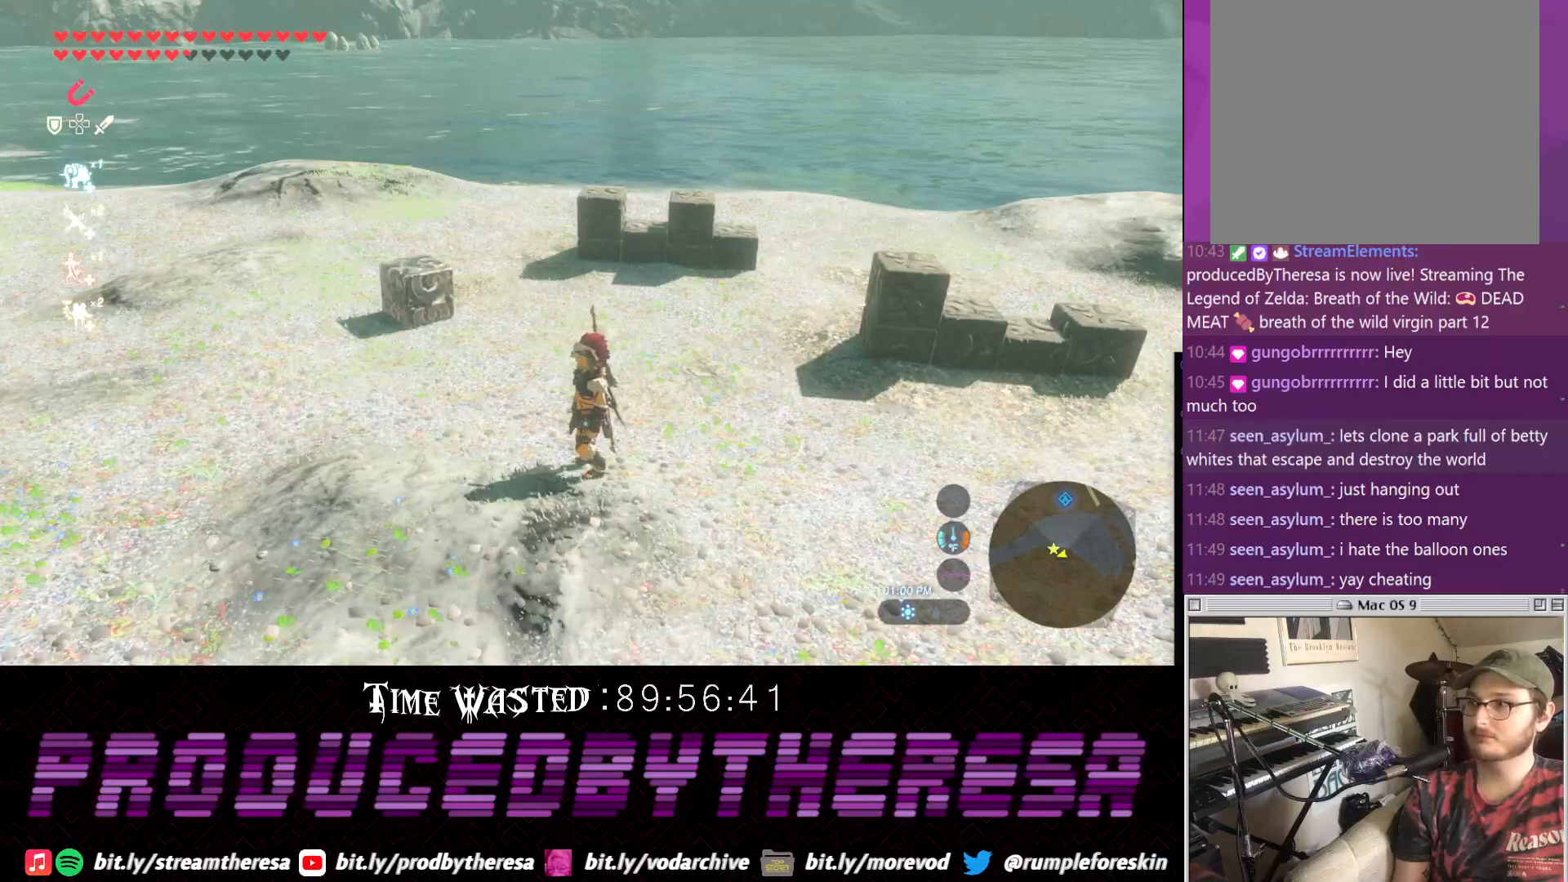
{"dt_ms": 500, "buttons": [], "left_stick": "left", "right_stick": "center", "events": [[233, "left_stick", "down-left"], [433, "left_stick", "left"]]}
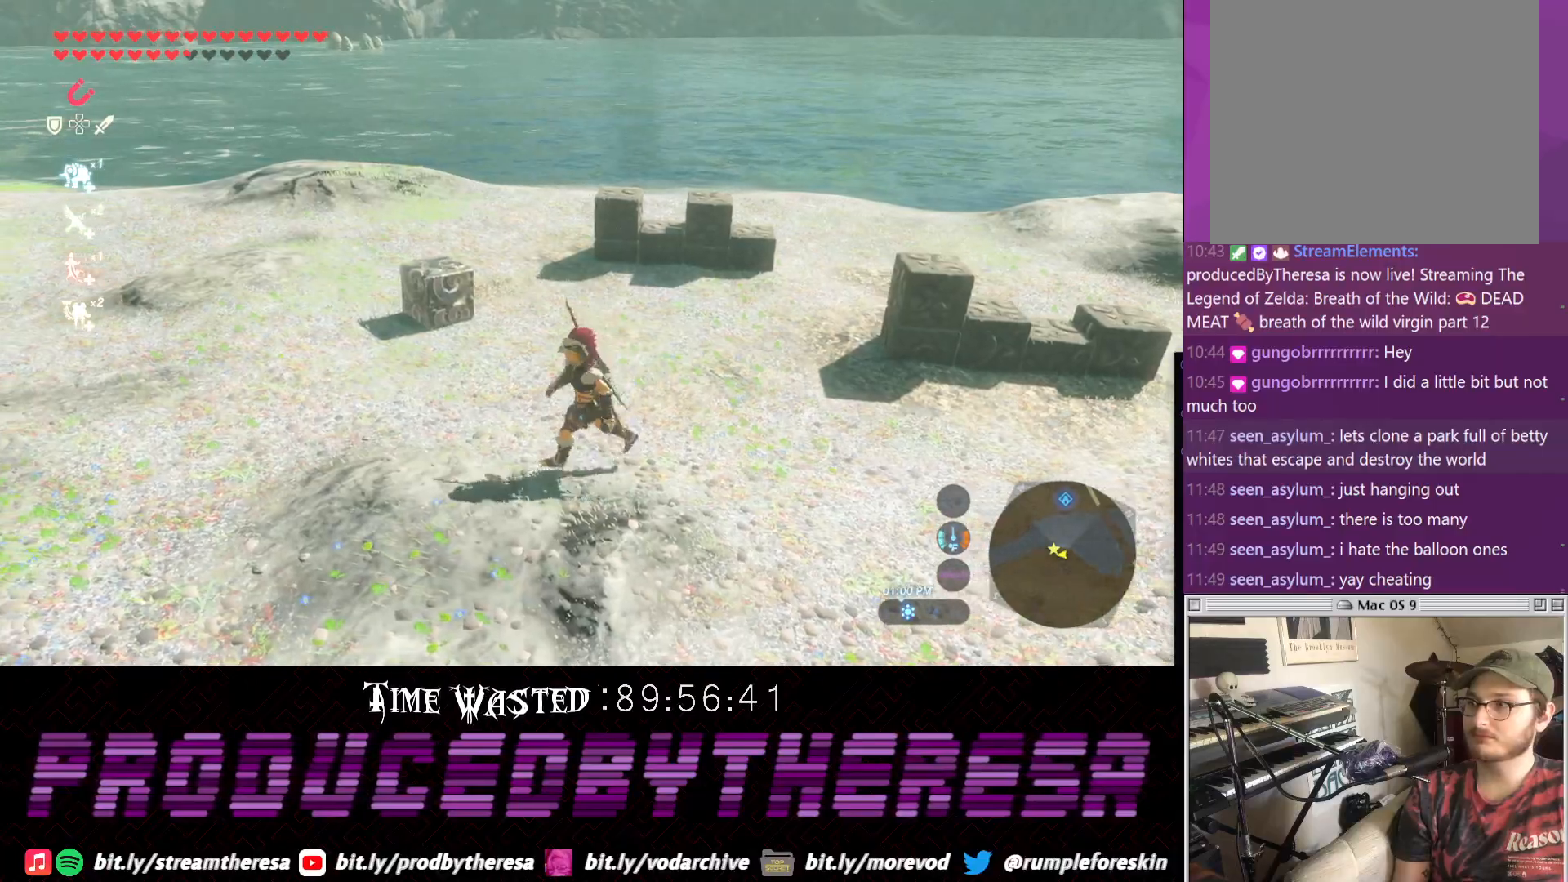
{"dt_ms": 500, "buttons": [], "left_stick": "left", "right_stick": "left", "events": [[433, "right_stick", "left"]]}
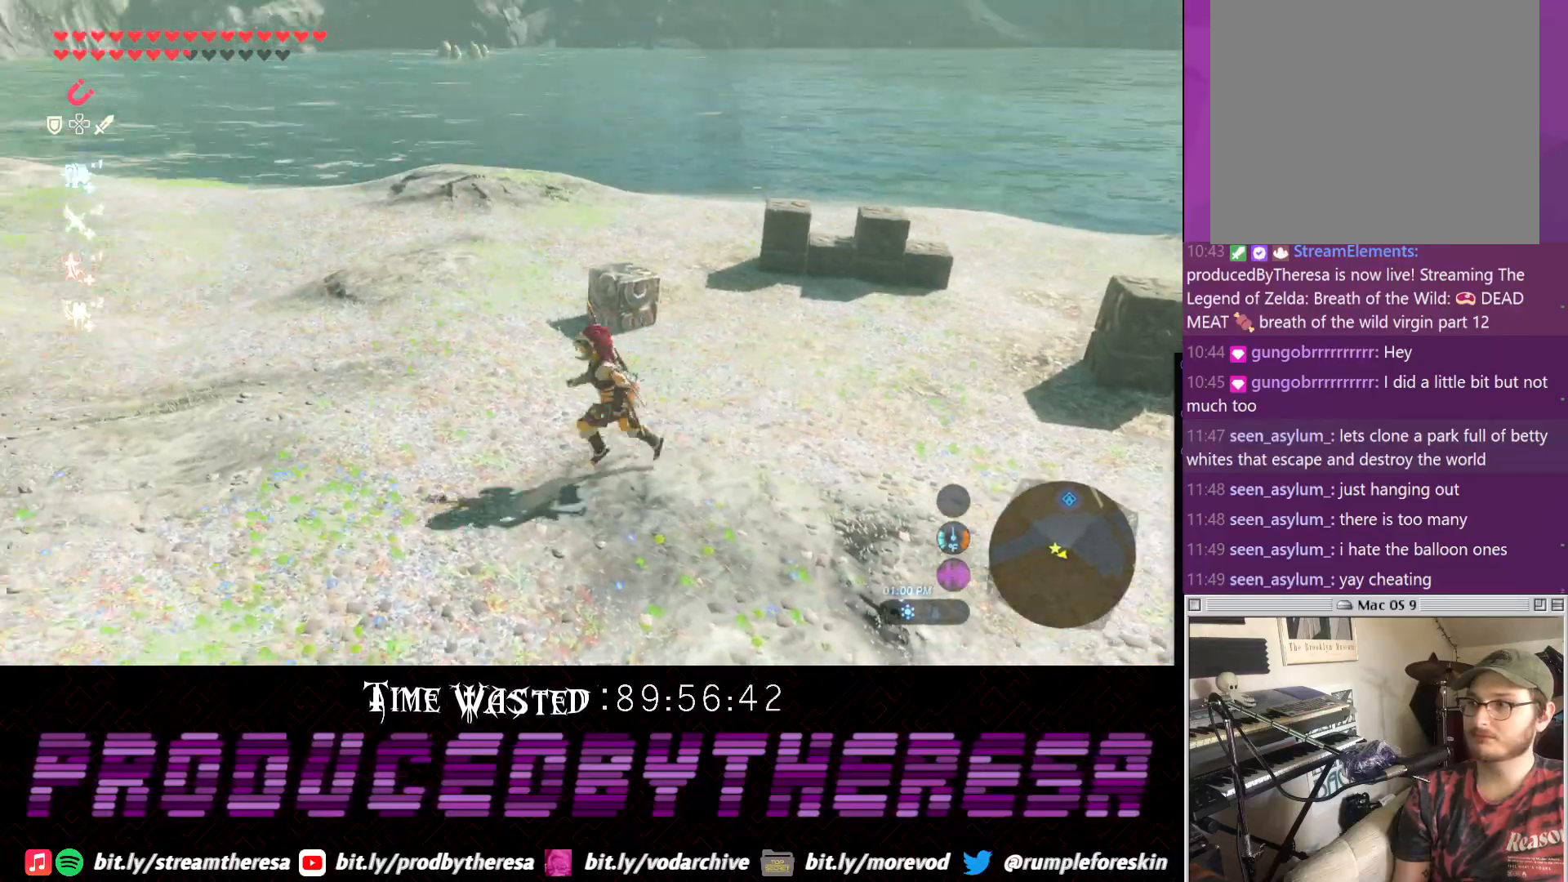
{"dt_ms": 500, "buttons": [], "left_stick": "down-right", "right_stick": "left", "events": [[183, "left_stick", "up-right"], [267, "left_stick", "right"], [383, "left_stick", "down-right"]]}
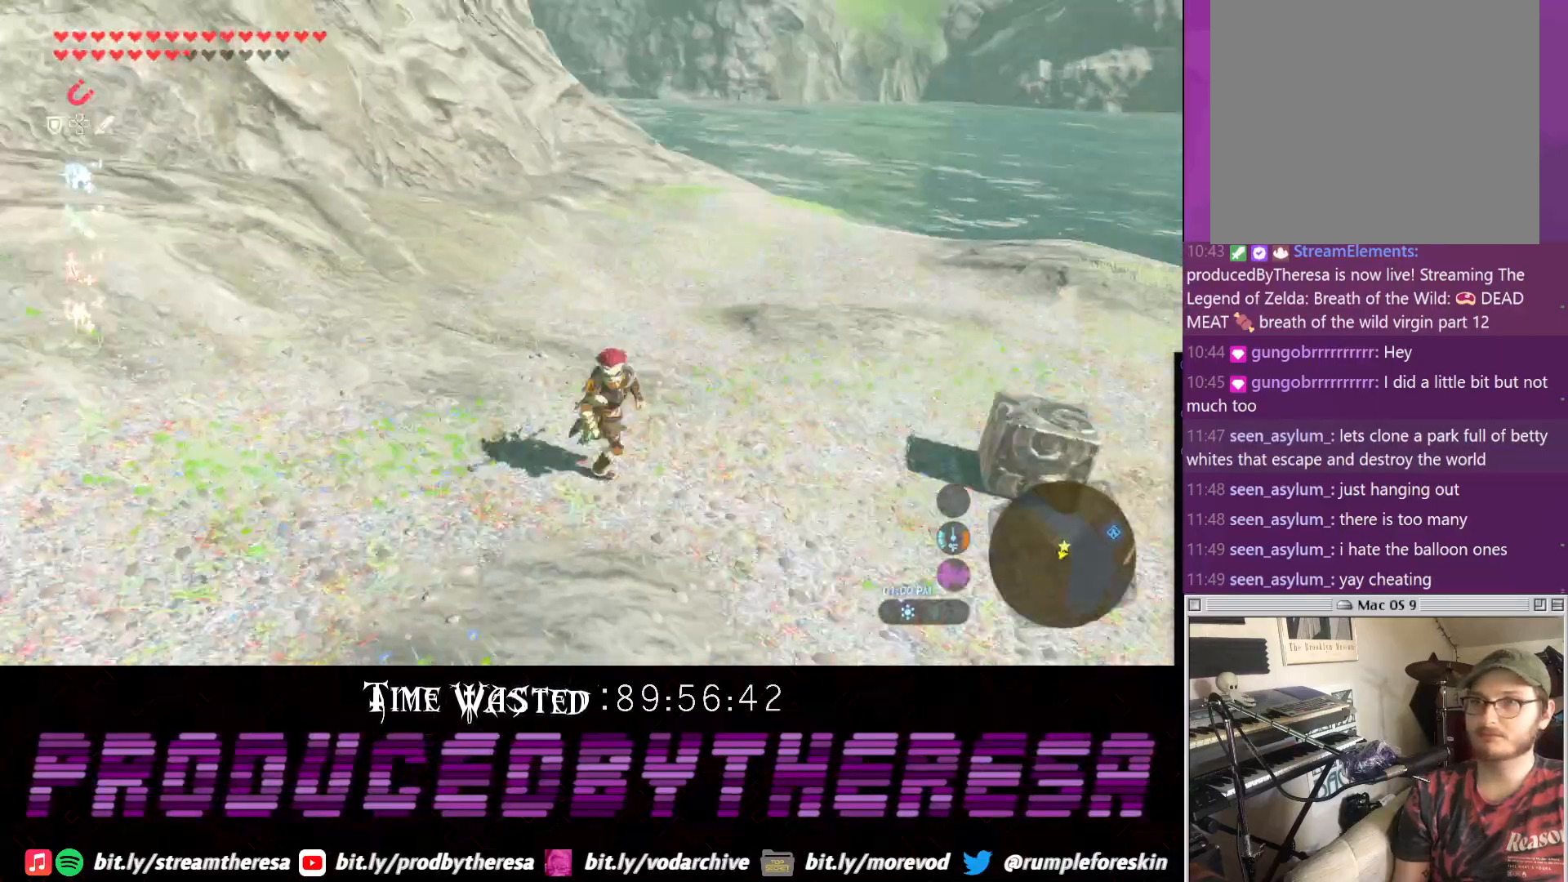
{"dt_ms": 500, "buttons": [], "left_stick": "left", "right_stick": "down-left", "events": [[67, "left_stick", "down"], [133, "right_stick", "down-left"], [267, "left_stick", "down-left"], [367, "left_stick", "left"]]}
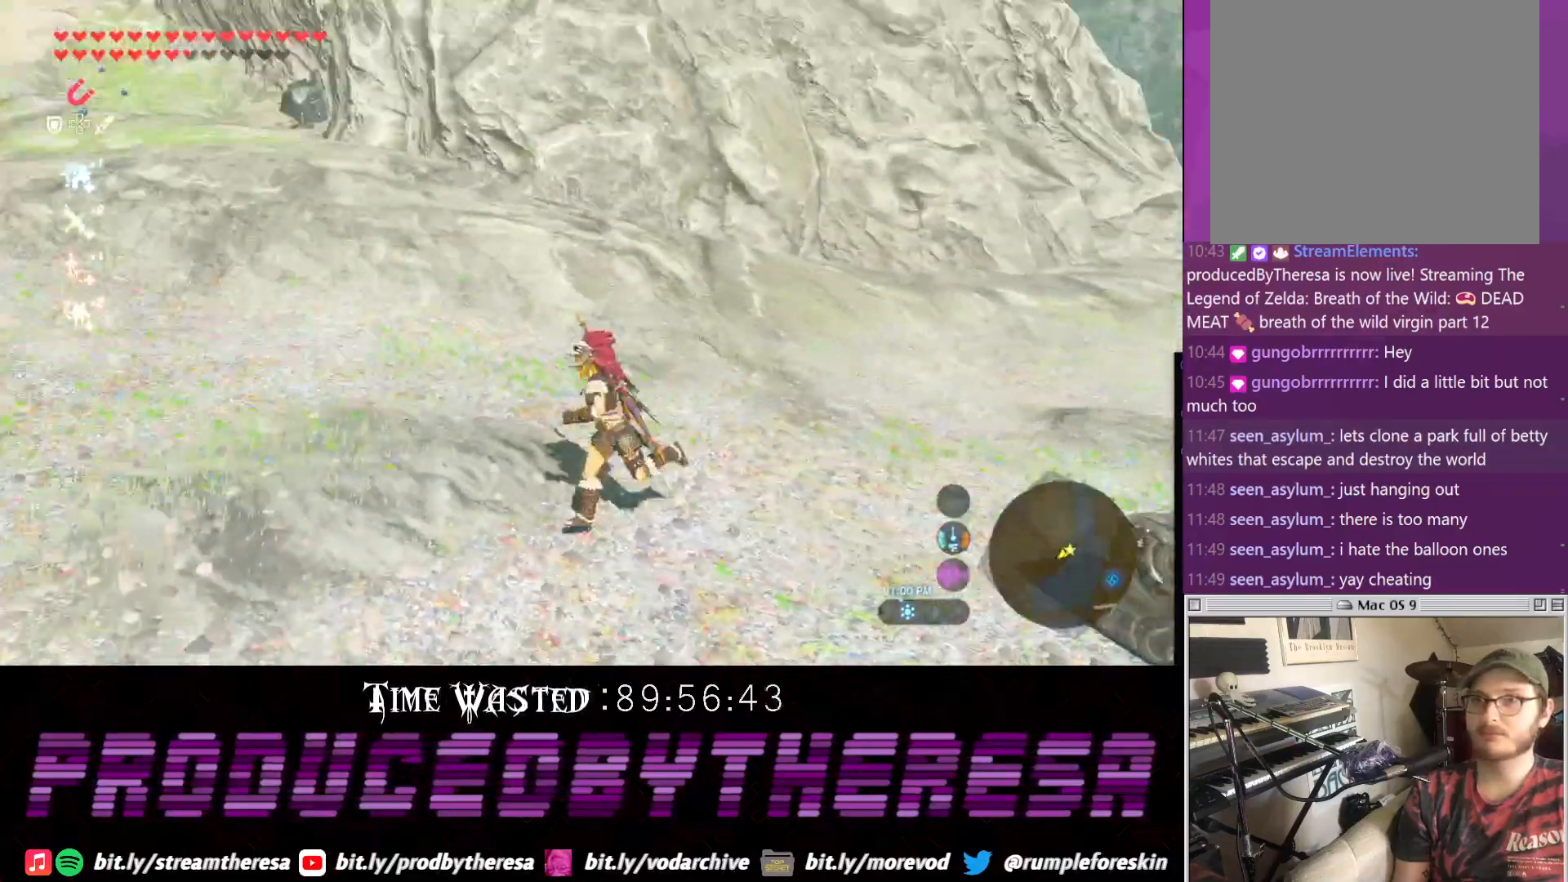
{"dt_ms": 500, "buttons": [], "left_stick": "right", "right_stick": "center", "events": [[150, "L1", "down"], [283, "L1", "up"], [333, "left_stick", "center"], [350, "right_stick", "down"], [383, "left_stick", "up-right"], [467, "left_stick", "right"], [467, "right_stick", "center"]]}
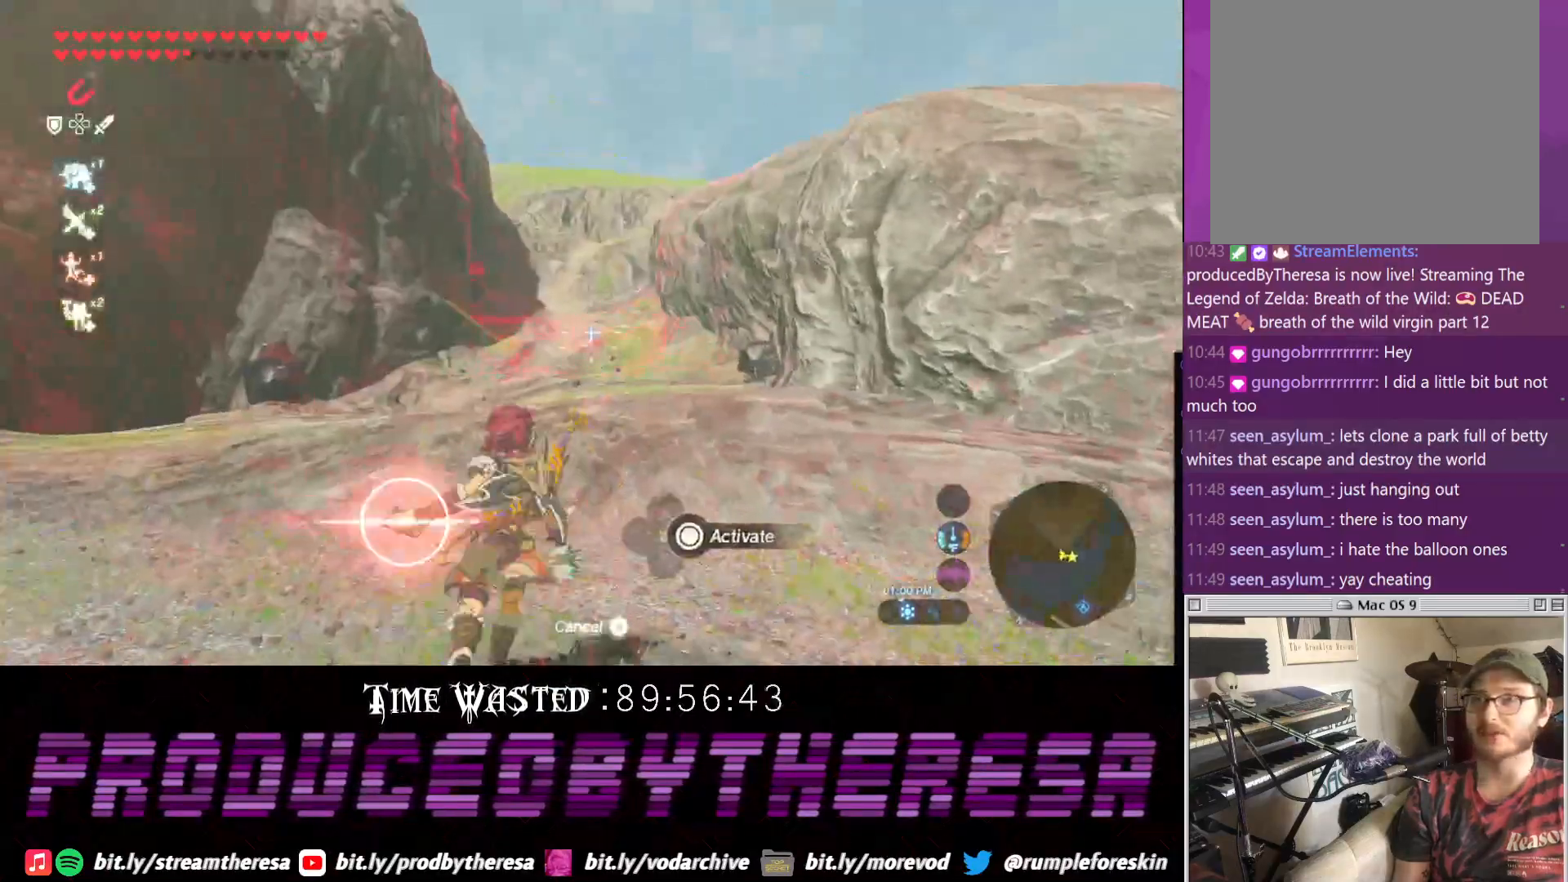
{"dt_ms": 500, "buttons": [], "left_stick": "up", "right_stick": "center", "events": [[350, "left_stick", "up-right"], [467, "left_stick", "up"]]}
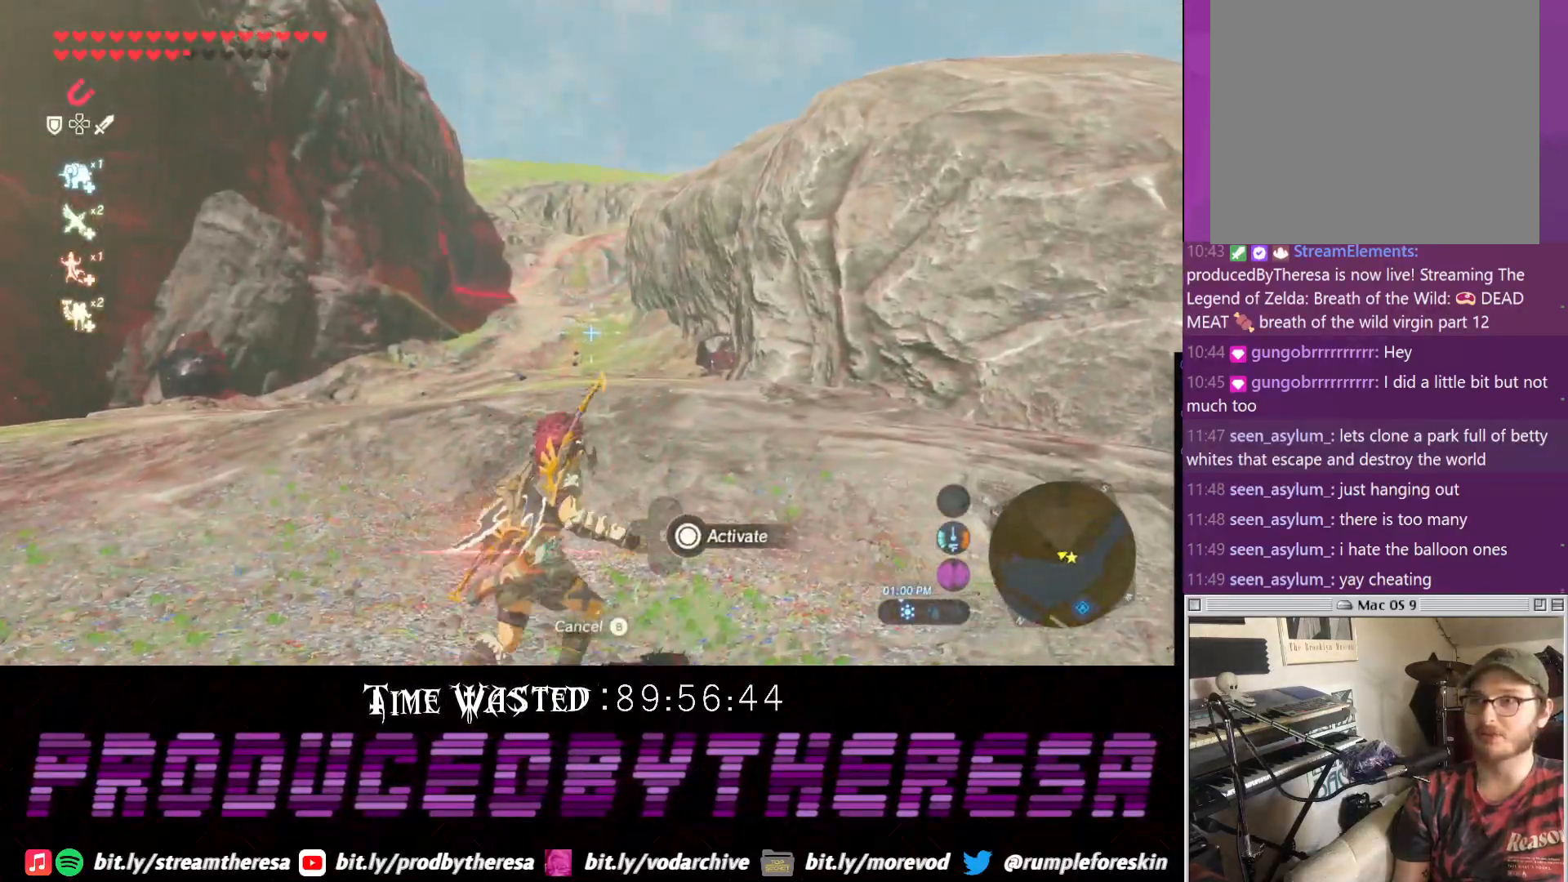
{"dt_ms": 500, "buttons": [], "left_stick": "up-left", "right_stick": "left", "events": [[100, "left_stick", "up-left"], [100, "right_stick", "left"]]}
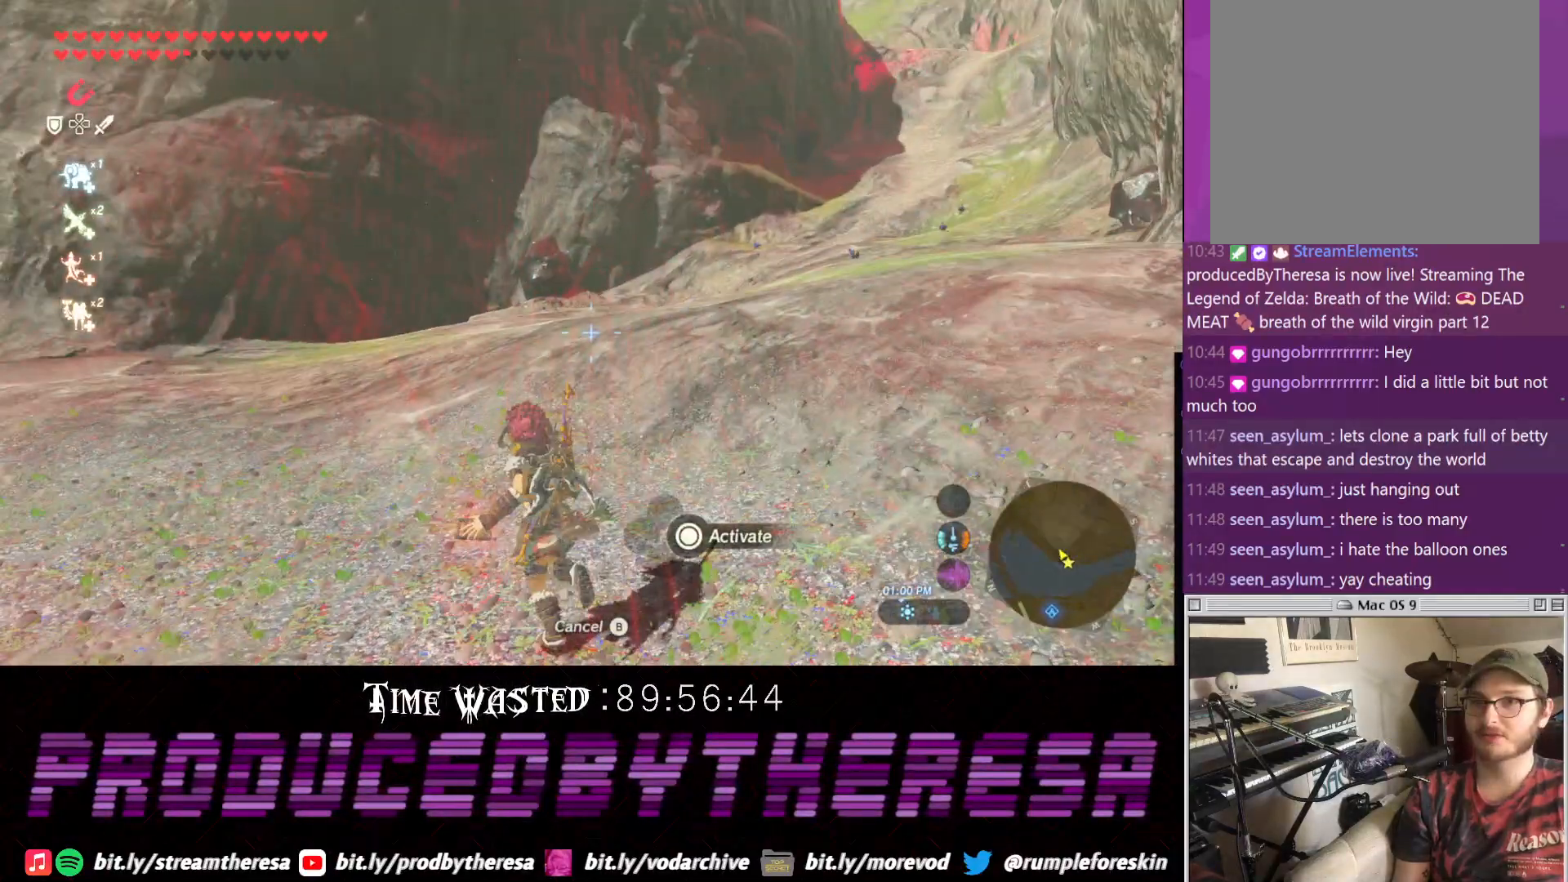
{"dt_ms": 500, "buttons": [], "left_stick": "left", "right_stick": "left", "events": [[33, "left_stick", "up-right"], [100, "left_stick", "down-right"], [317, "left_stick", "down-left"], [483, "left_stick", "left"]]}